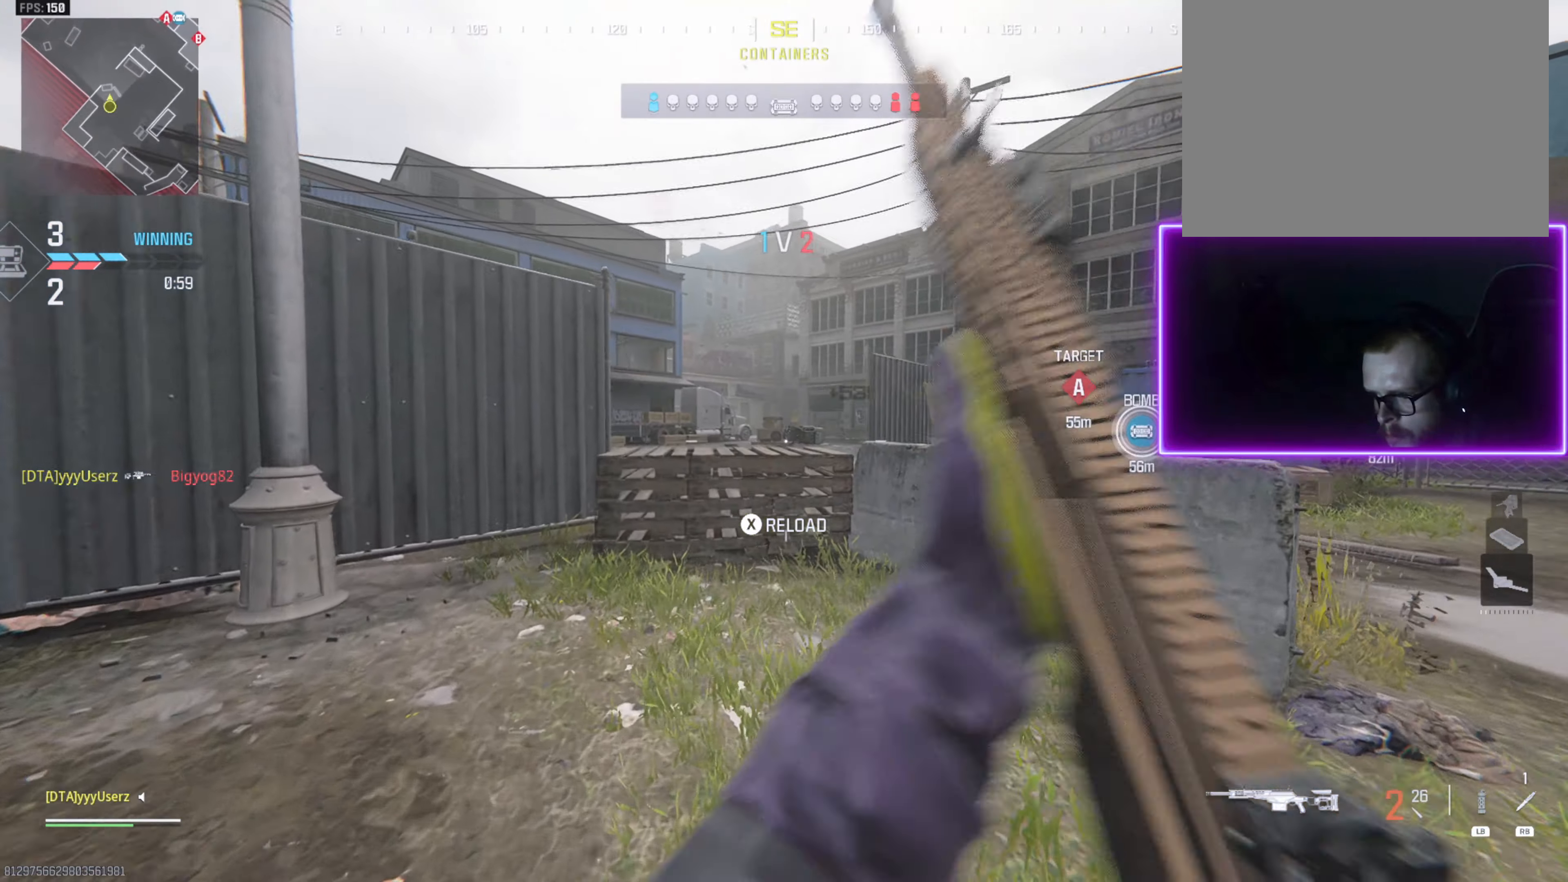
Gameplay with a controller (PlayStation layout); each line is a JSON object with the inputs held at the frame after it. "events" lists button and stick changes between this image and that frame as [ms after this image, input, new state], when the widget could be followed in between.
{"buttons": ["CROSS"], "left_stick": "up-left", "right_stick": "center"}
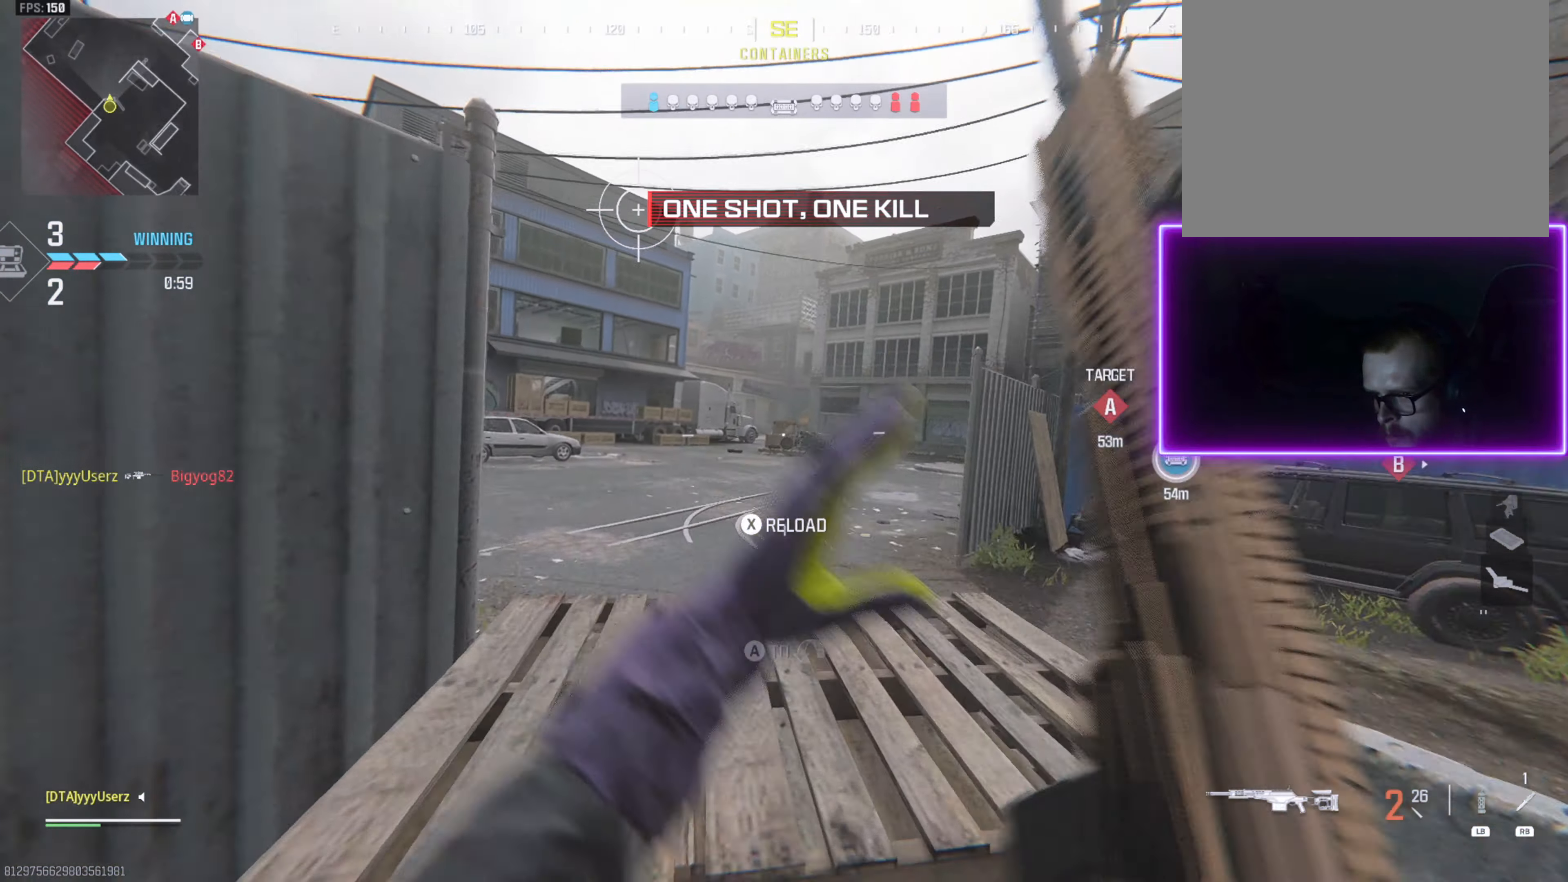
{"buttons": ["CROSS"], "left_stick": "up-left", "right_stick": "right", "events": [[17, "CROSS", "up"], [67, "right_stick", "left"], [183, "right_stick", "center"], [267, "L3", "down"], [333, "right_stick", "left"], [450, "CROSS", "down"], [450, "right_stick", "right"], [483, "L3", "up"]]}
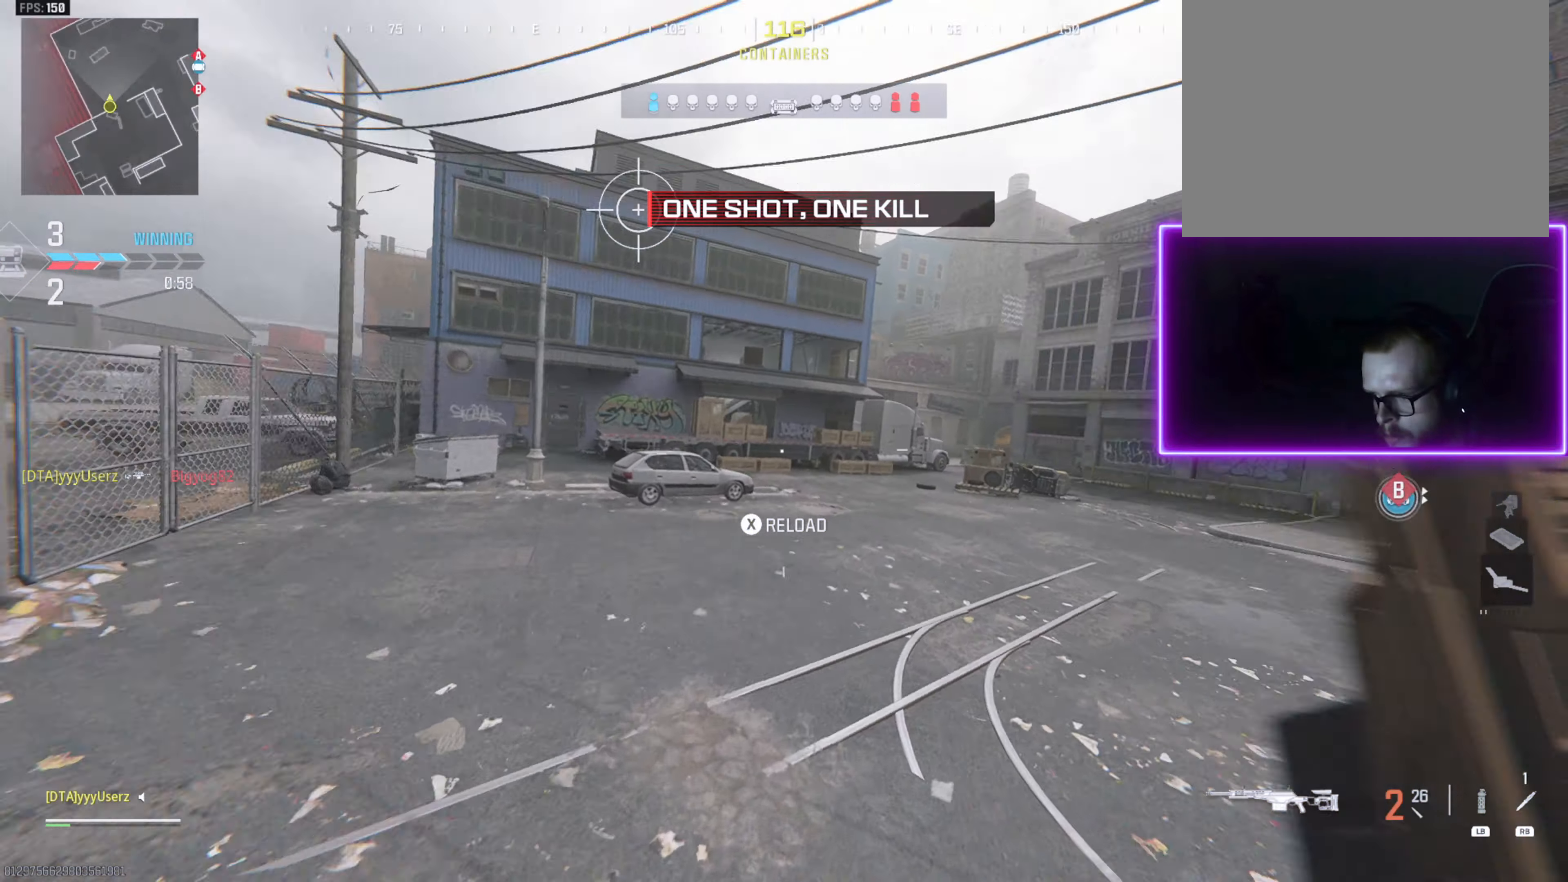
{"buttons": [], "left_stick": "left", "right_stick": "left", "events": [[33, "left_stick", "left"], [83, "CROSS", "up"], [133, "right_stick", "down"], [200, "L2", "down"], [283, "right_stick", "center"], [450, "L2", "up"], [500, "right_stick", "left"]]}
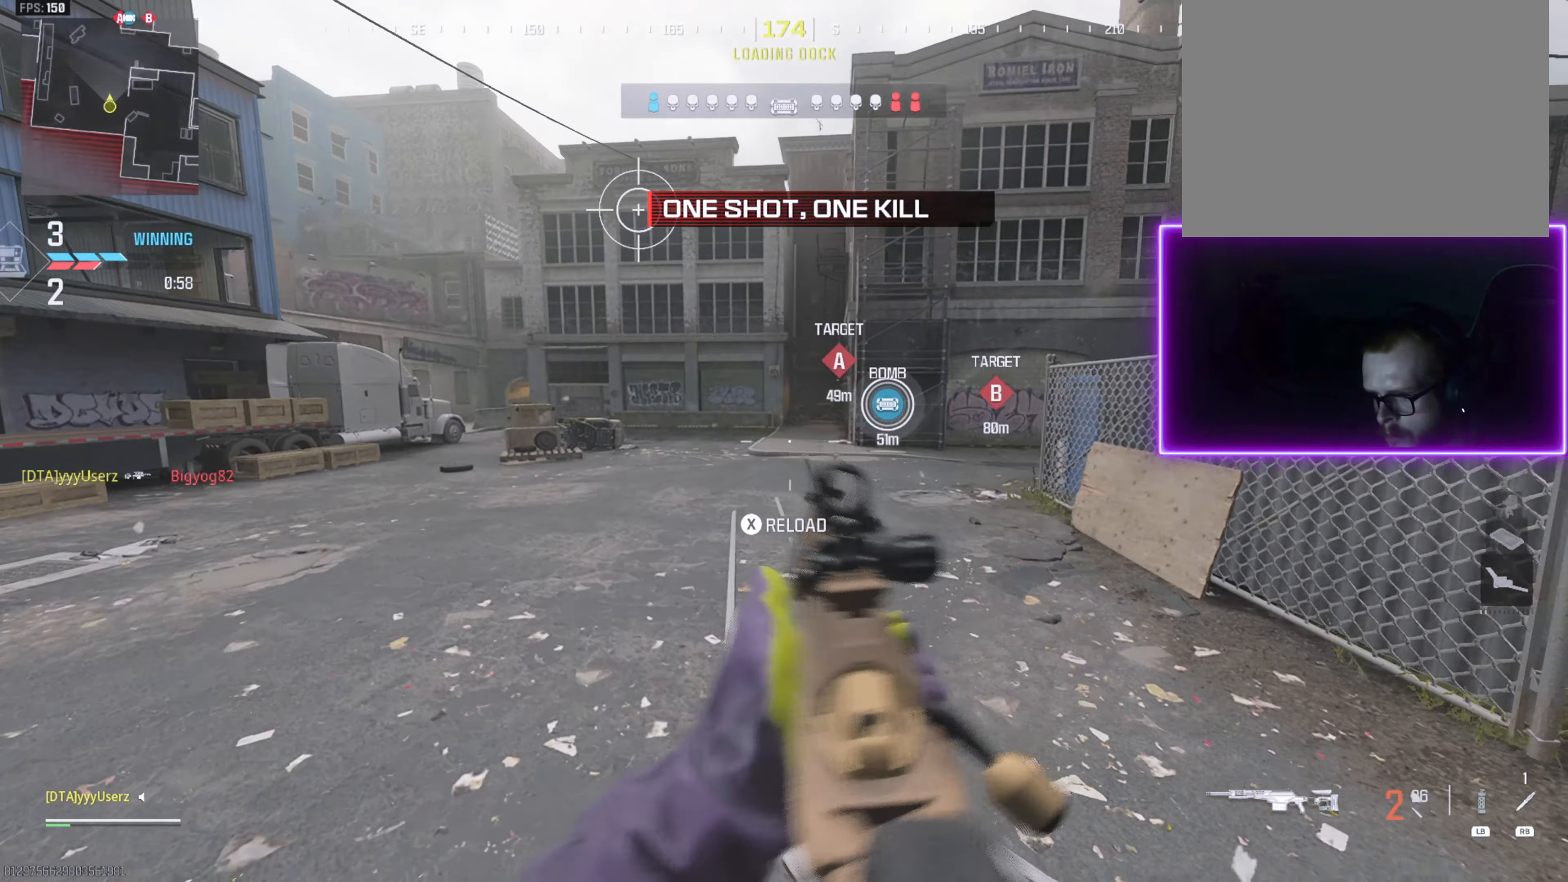
{"buttons": ["SQUARE"], "left_stick": "up-left", "right_stick": "center", "events": [[117, "left_stick", "up-left"], [150, "L3", "down"], [233, "L3", "up"], [317, "L3", "down"], [383, "right_stick", "center"], [433, "L3", "up"], [483, "SQUARE", "down"]]}
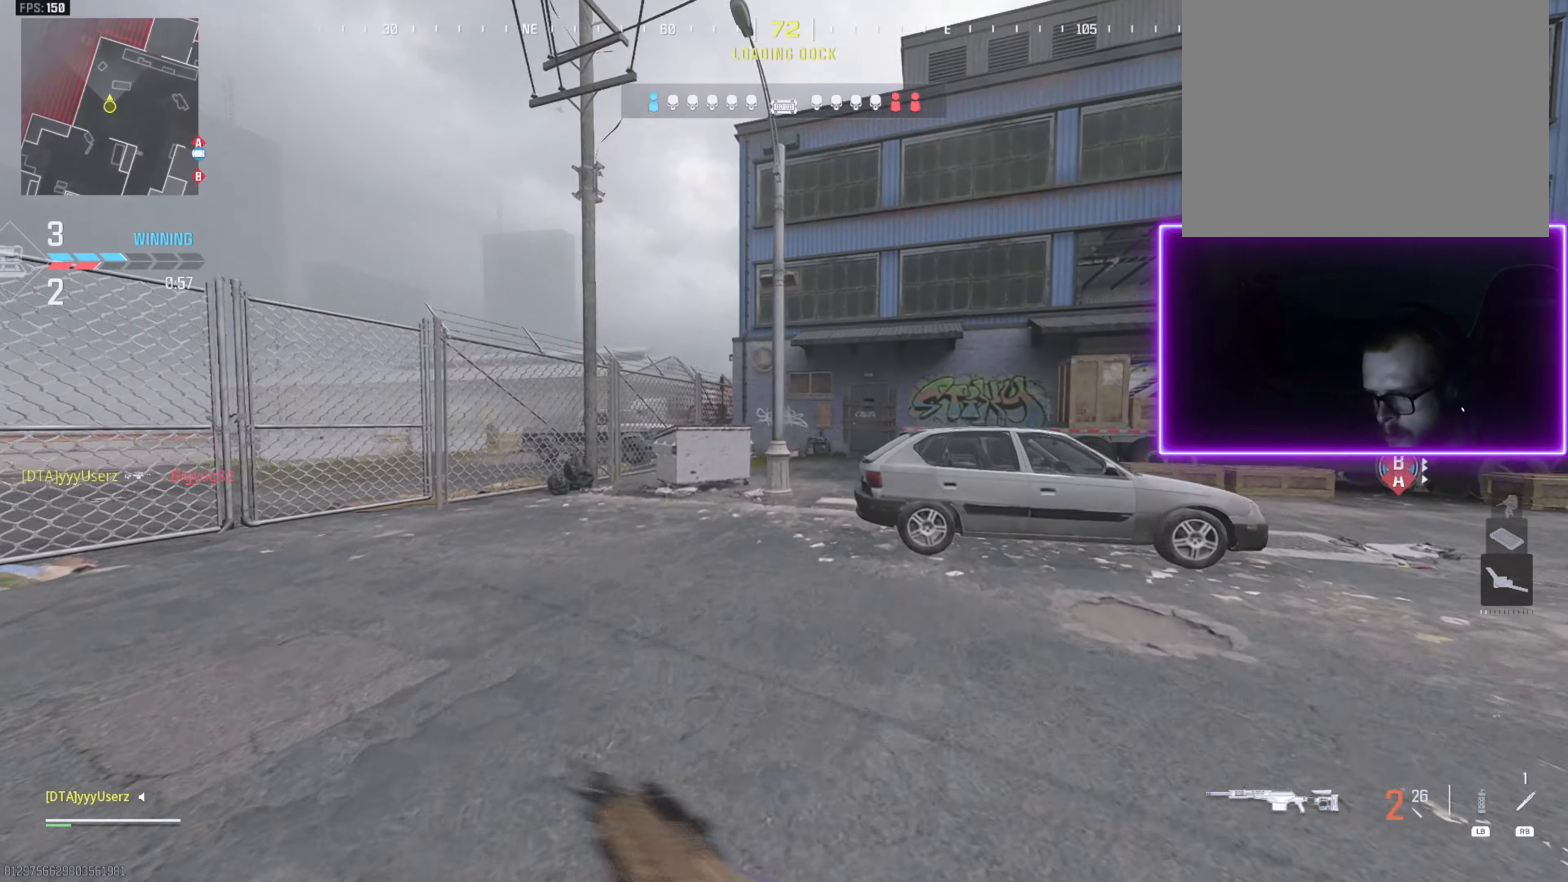
{"buttons": ["R3"], "left_stick": "up", "right_stick": "center", "events": [[50, "SQUARE", "up"], [100, "left_stick", "up"], [467, "R3", "down"]]}
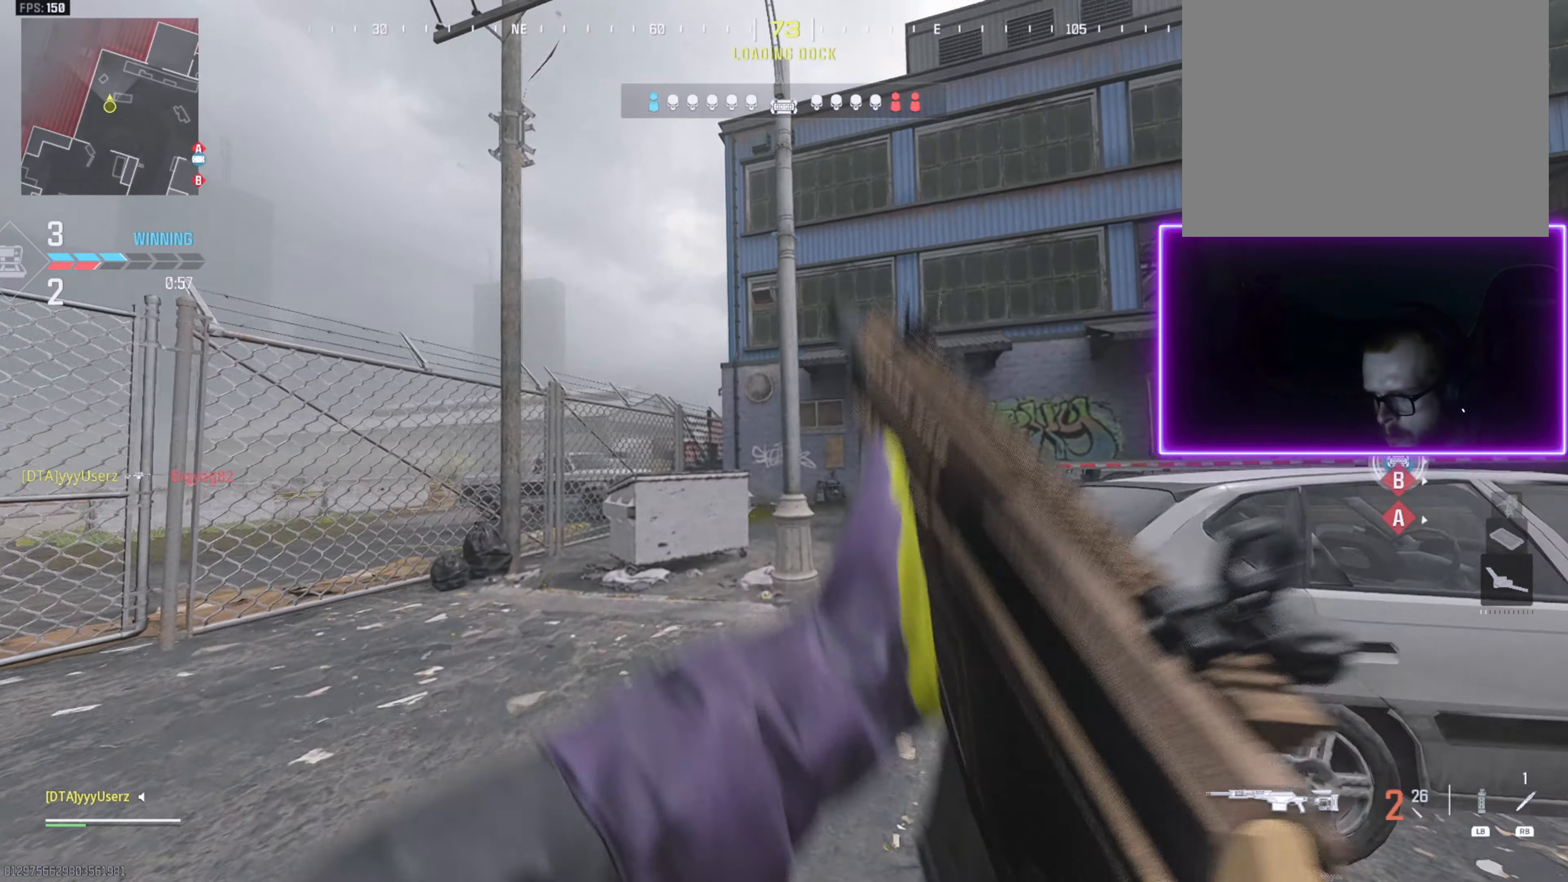
{"buttons": ["L3"], "left_stick": "up", "right_stick": "center", "events": [[50, "R3", "up"], [83, "right_stick", "right"], [267, "right_stick", "center"], [367, "CROSS", "down"], [467, "CROSS", "up"], [500, "L3", "down"]]}
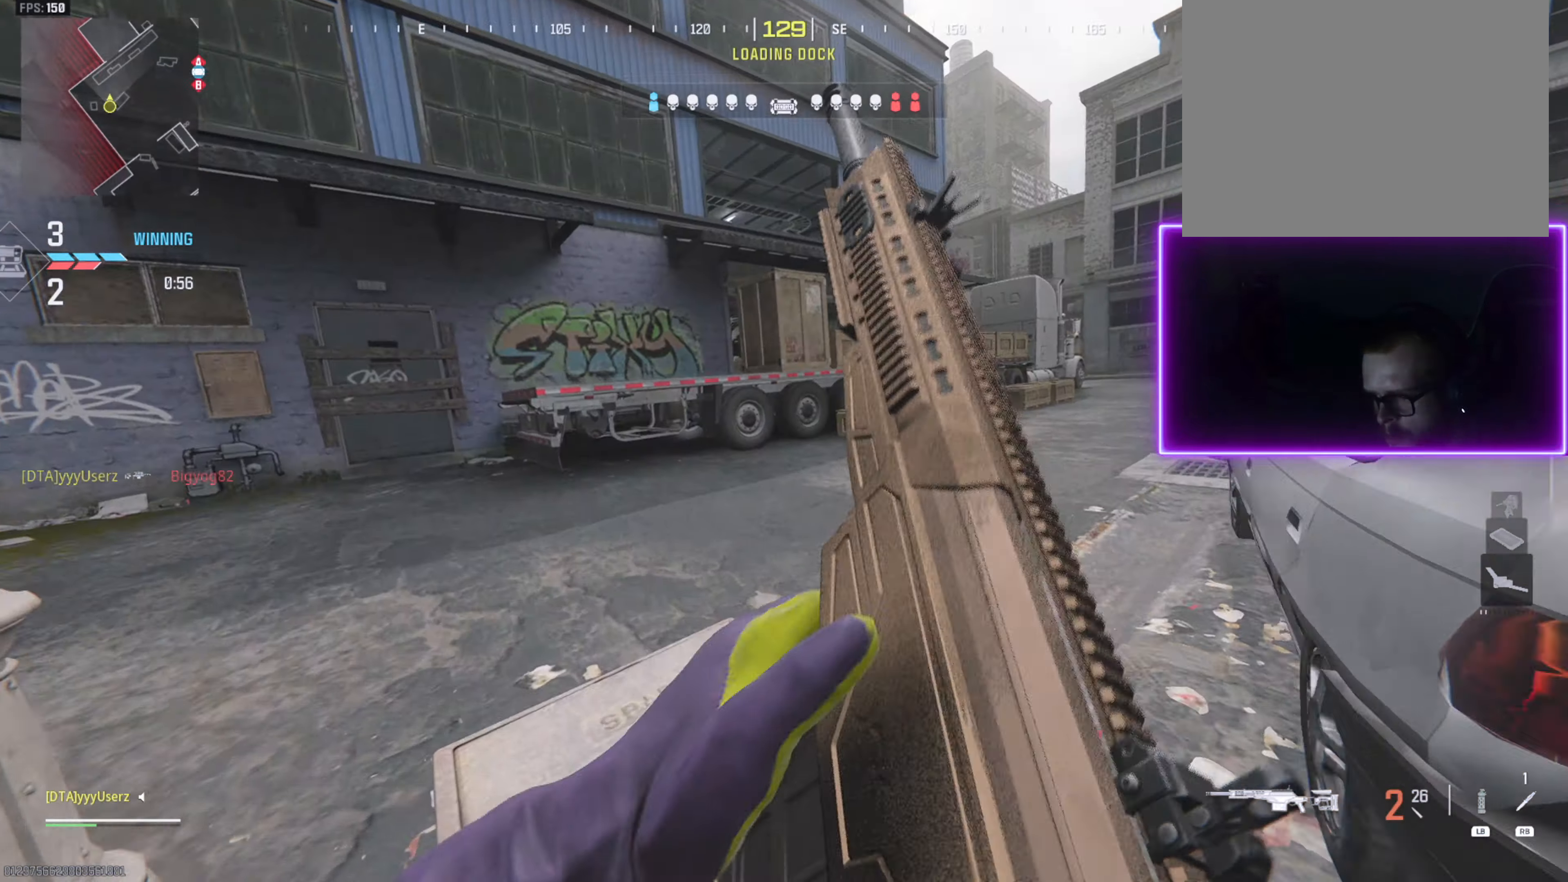
{"buttons": [], "left_stick": "up", "right_stick": "center", "events": [[33, "right_stick", "left"], [83, "L3", "up"], [150, "L3", "down"], [217, "right_stick", "center"], [250, "L3", "up"], [317, "L3", "down"], [367, "R3", "down"], [450, "L3", "up"], [450, "R3", "up"]]}
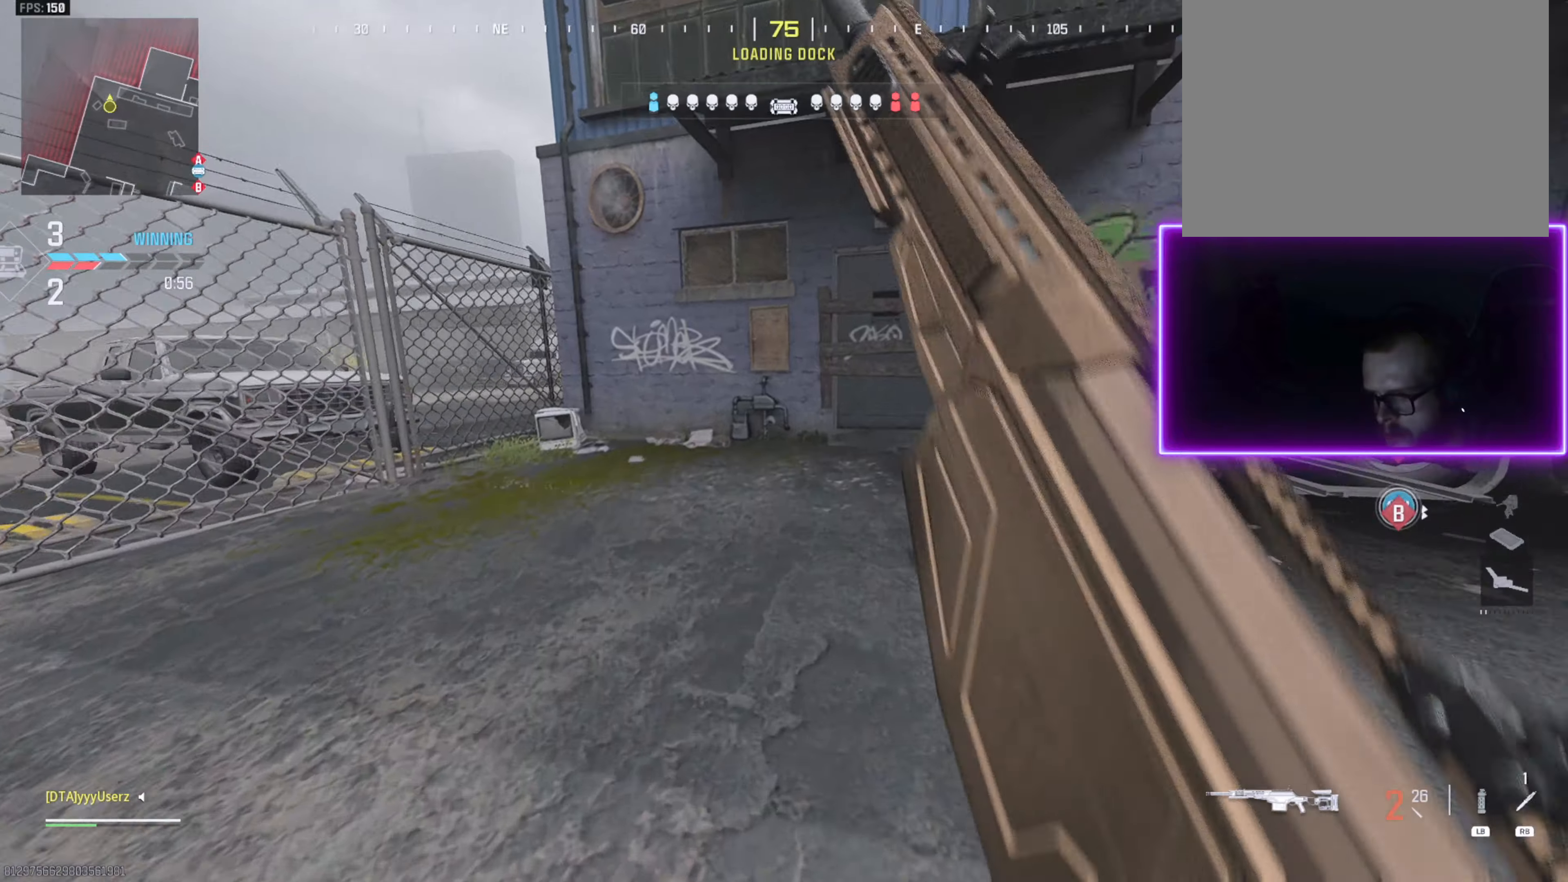
{"buttons": ["L3"], "left_stick": "up", "right_stick": "right", "events": [[67, "right_stick", "right"], [234, "right_stick", "center"], [300, "right_stick", "up-right"], [334, "CROSS", "down"], [350, "right_stick", "right"], [434, "CROSS", "up"], [467, "L3", "down"]]}
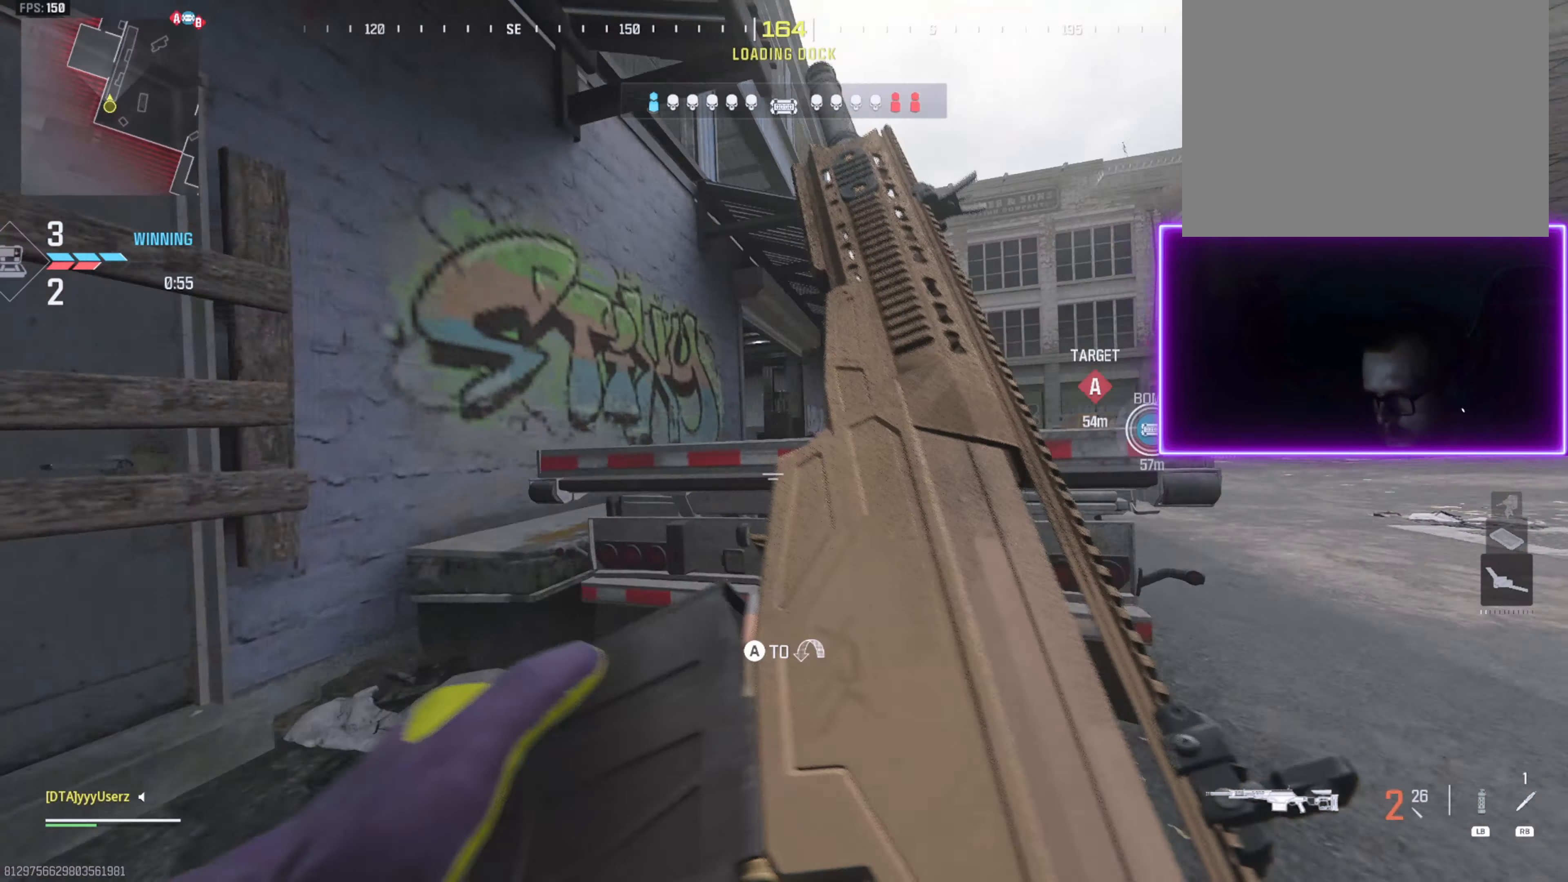
{"buttons": [], "left_stick": "left", "right_stick": "center", "events": [[50, "L3", "up"], [100, "right_stick", "center"], [134, "left_stick", "left"], [200, "right_stick", "right"], [334, "right_stick", "center"]]}
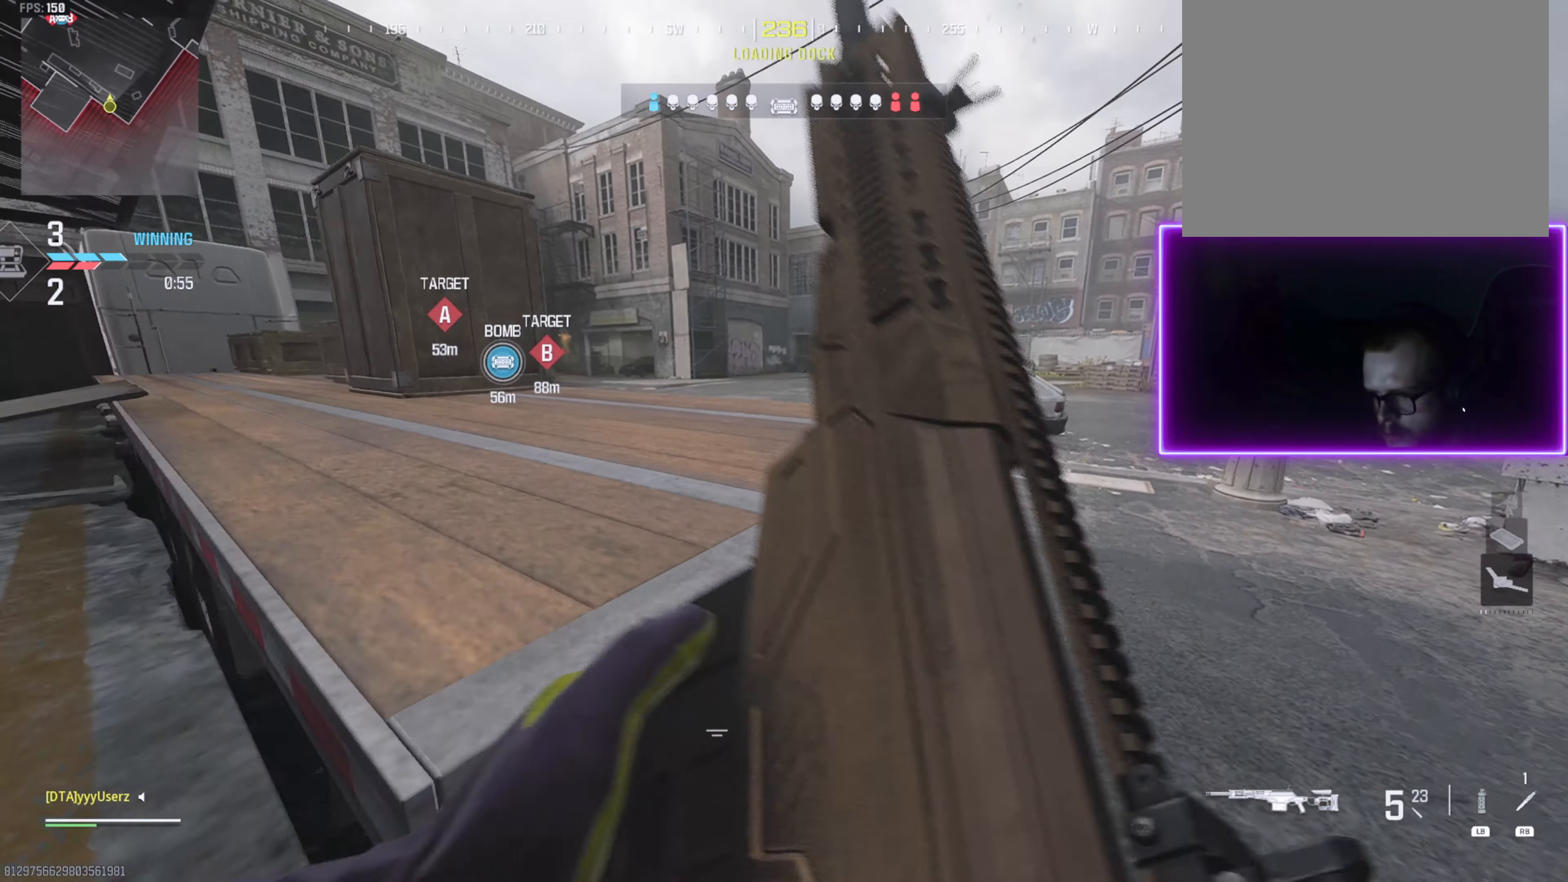
{"buttons": [], "left_stick": "up-left", "right_stick": "left", "events": [[100, "right_stick", "right"], [200, "right_stick", "center"], [400, "left_stick", "up-left"], [434, "right_stick", "left"]]}
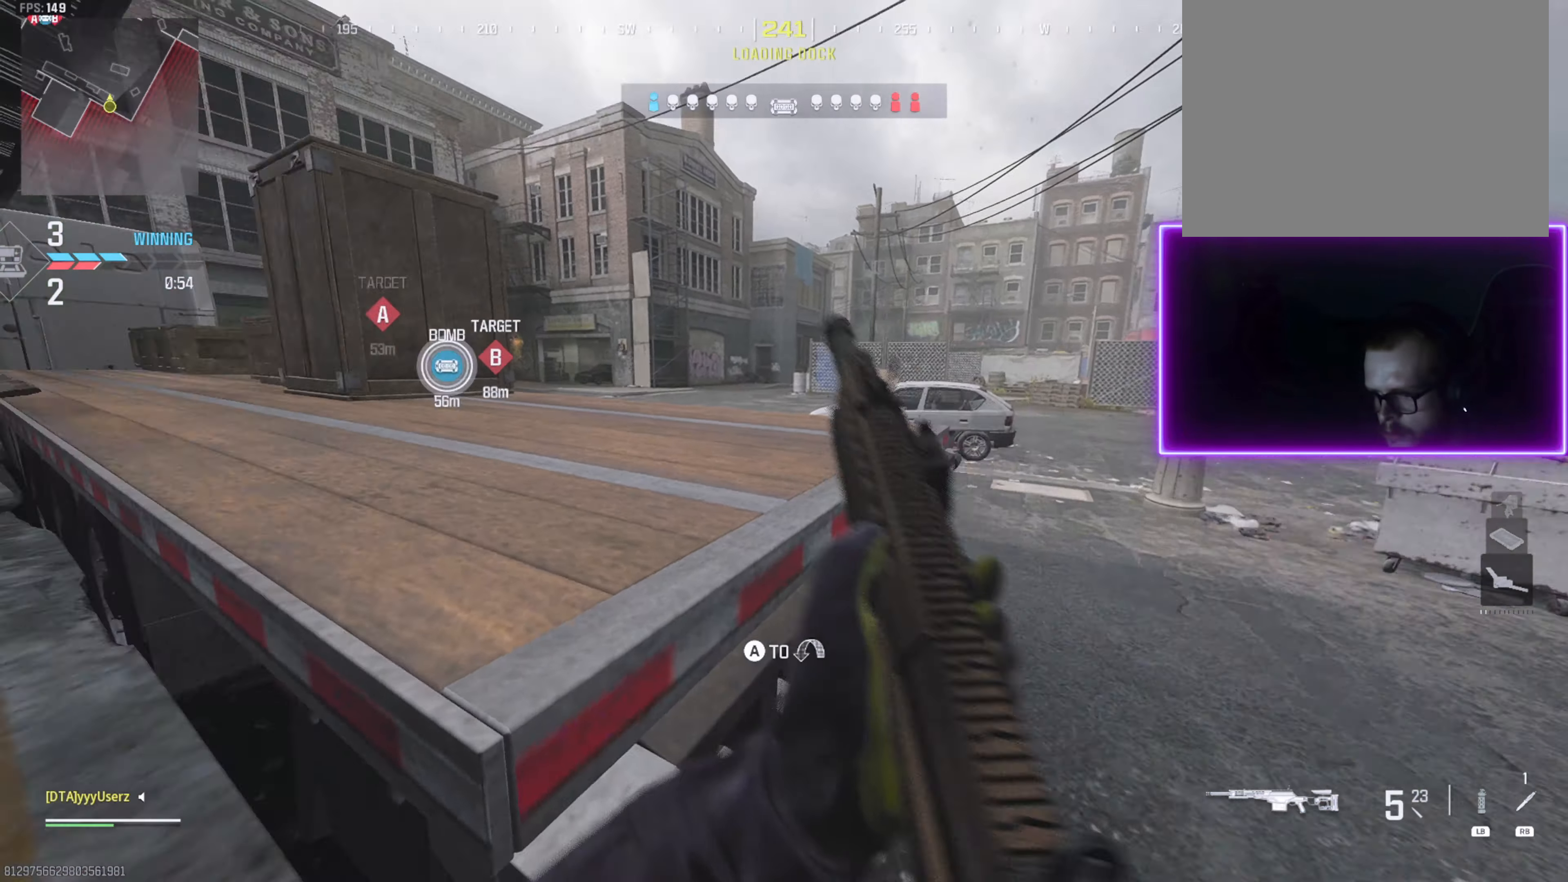
{"buttons": [], "left_stick": "up-left", "right_stick": "center", "events": [[100, "right_stick", "center"], [234, "right_stick", "left"], [384, "right_stick", "center"]]}
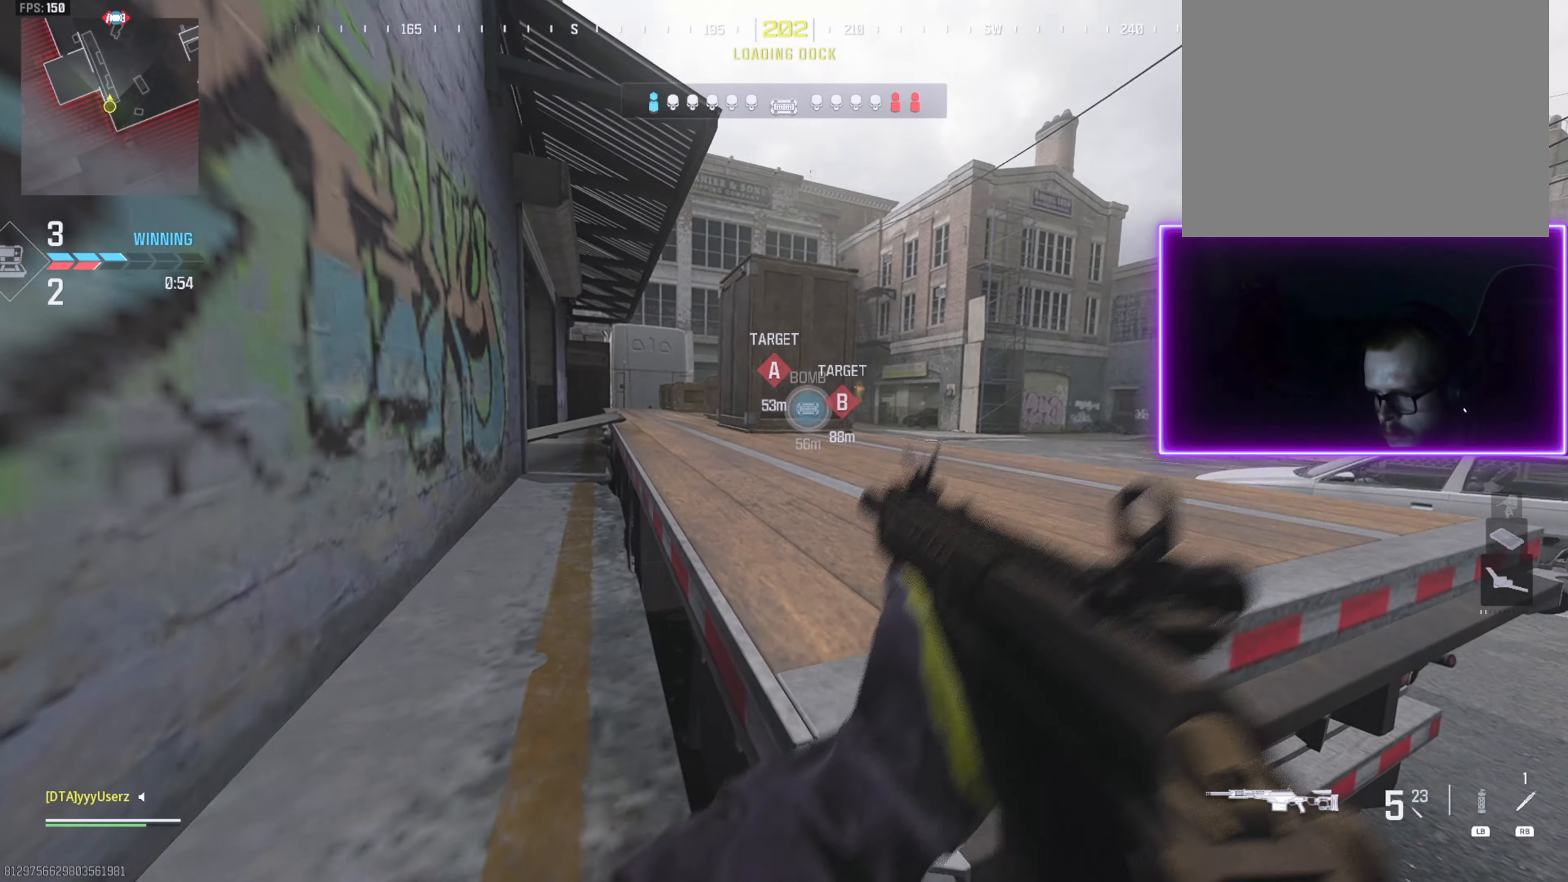
{"buttons": [], "left_stick": "up-left", "right_stick": "right", "events": [[417, "right_stick", "right"]]}
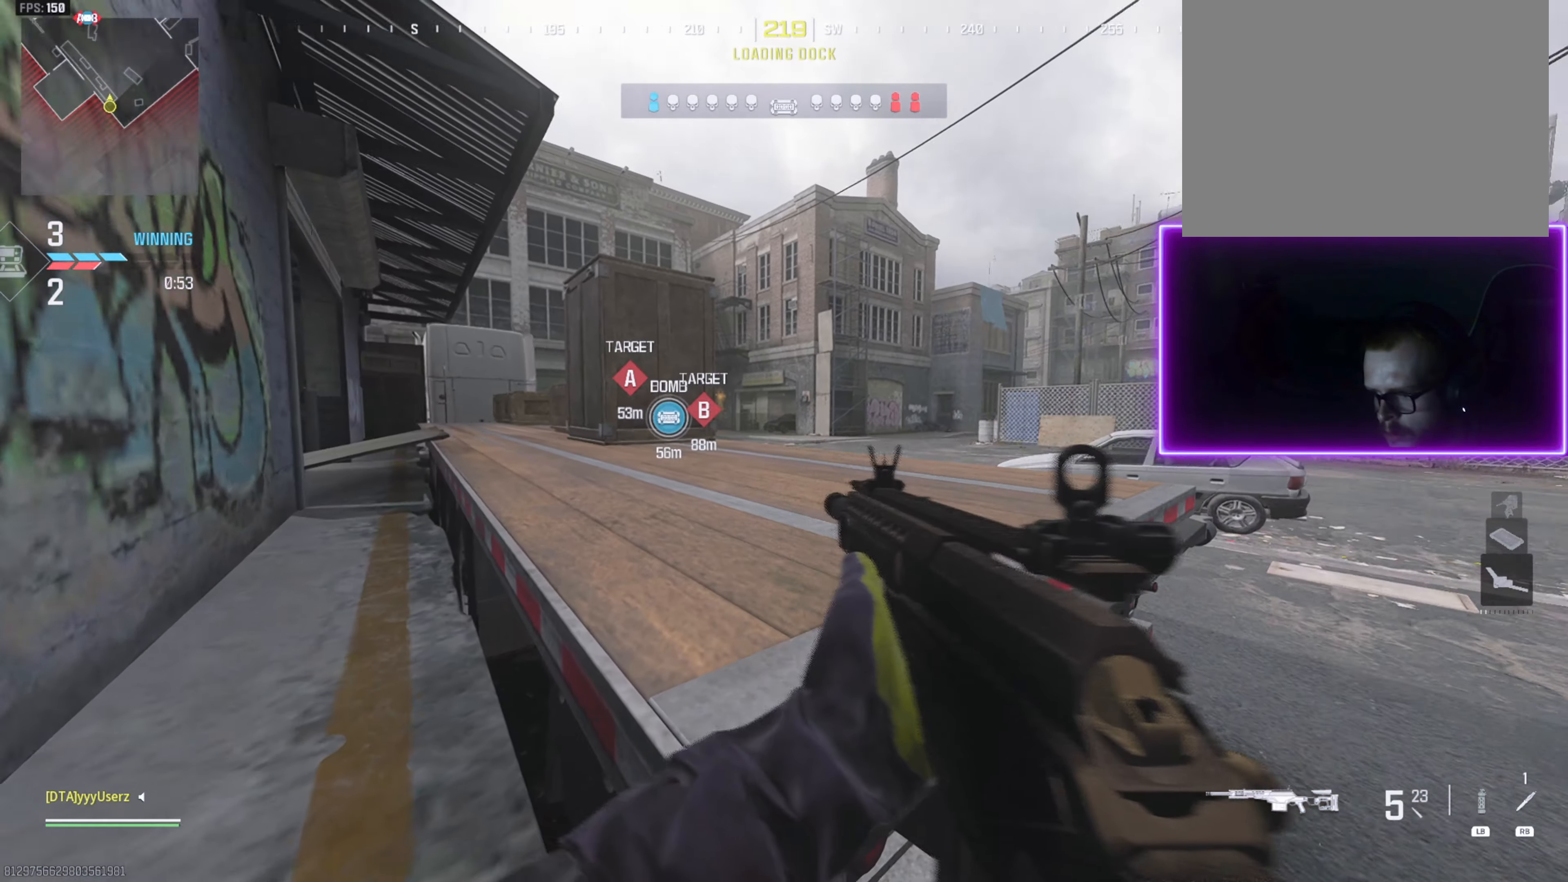
{"buttons": [], "left_stick": "up", "right_stick": "center", "events": [[17, "right_stick", "center"], [134, "left_stick", "up"], [200, "CROSS", "down"], [300, "CROSS", "up"], [334, "L3", "down"], [450, "L3", "up"]]}
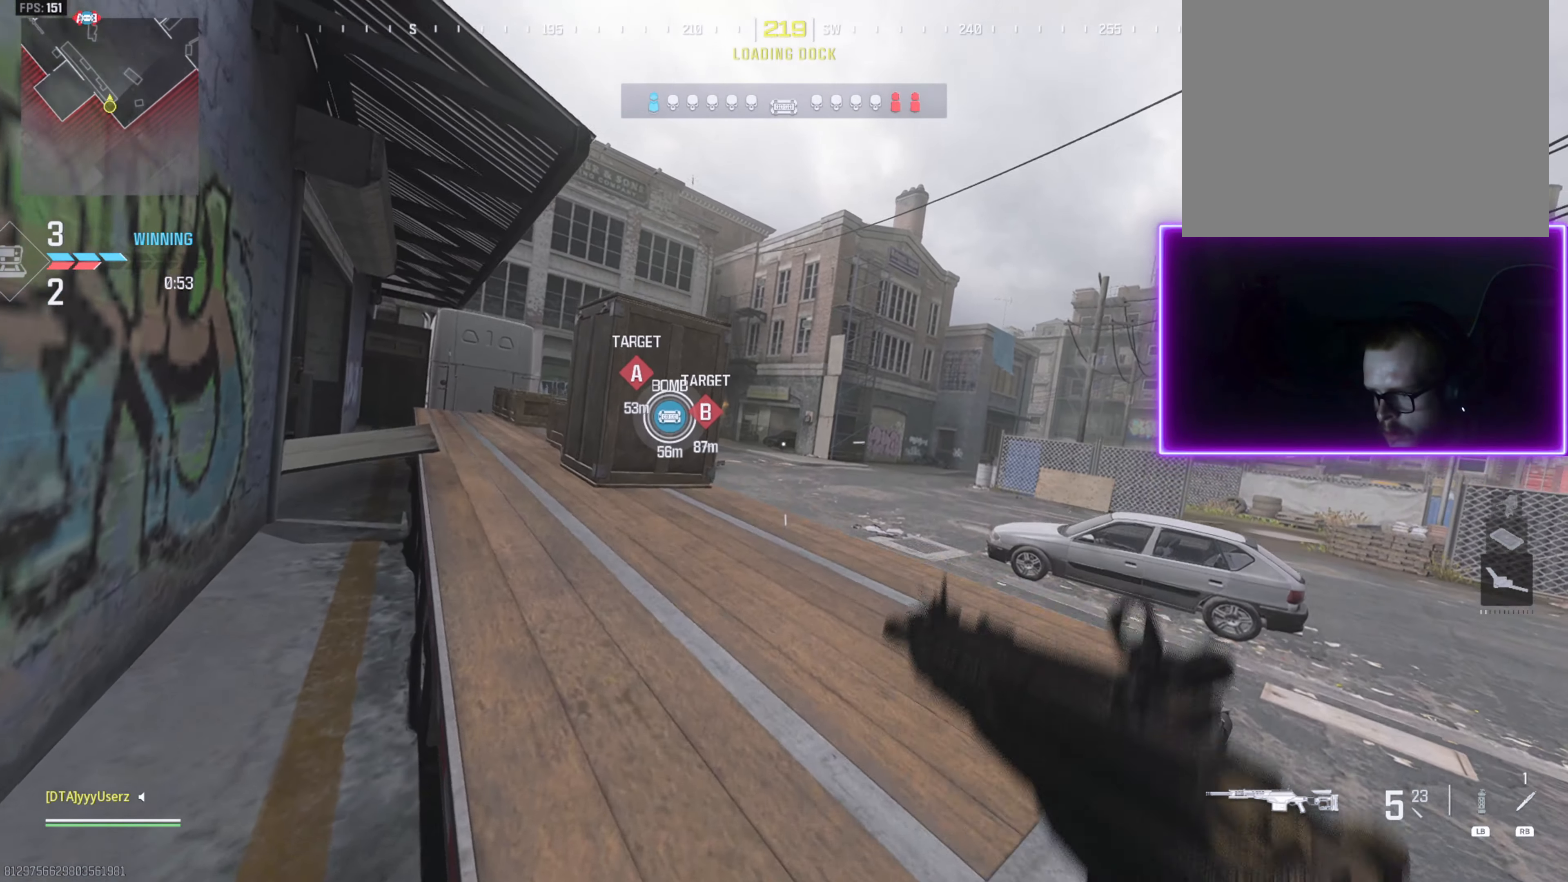
{"buttons": ["L3"], "left_stick": "up", "right_stick": "center", "events": [[217, "right_stick", "left"], [267, "L3", "down"], [350, "right_stick", "center"], [367, "L3", "up"], [450, "L3", "down"]]}
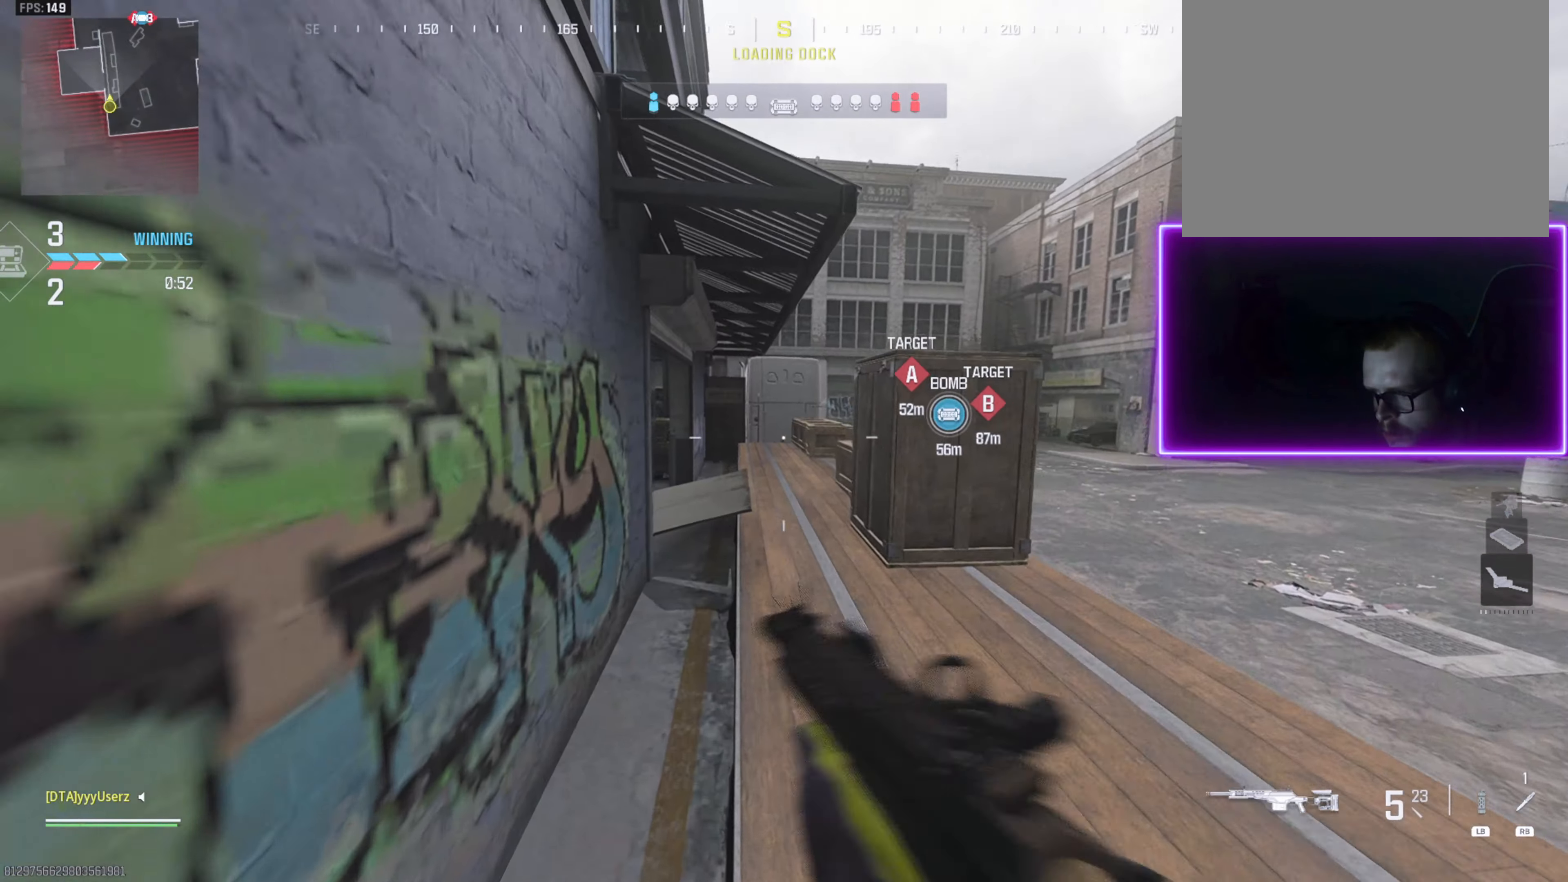
{"buttons": [], "left_stick": "up", "right_stick": "left", "events": [[34, "L3", "up"], [134, "L3", "down"], [184, "right_stick", "right"], [217, "L3", "up"], [250, "right_stick", "center"], [350, "L3", "down"], [450, "L3", "up"], [484, "right_stick", "left"]]}
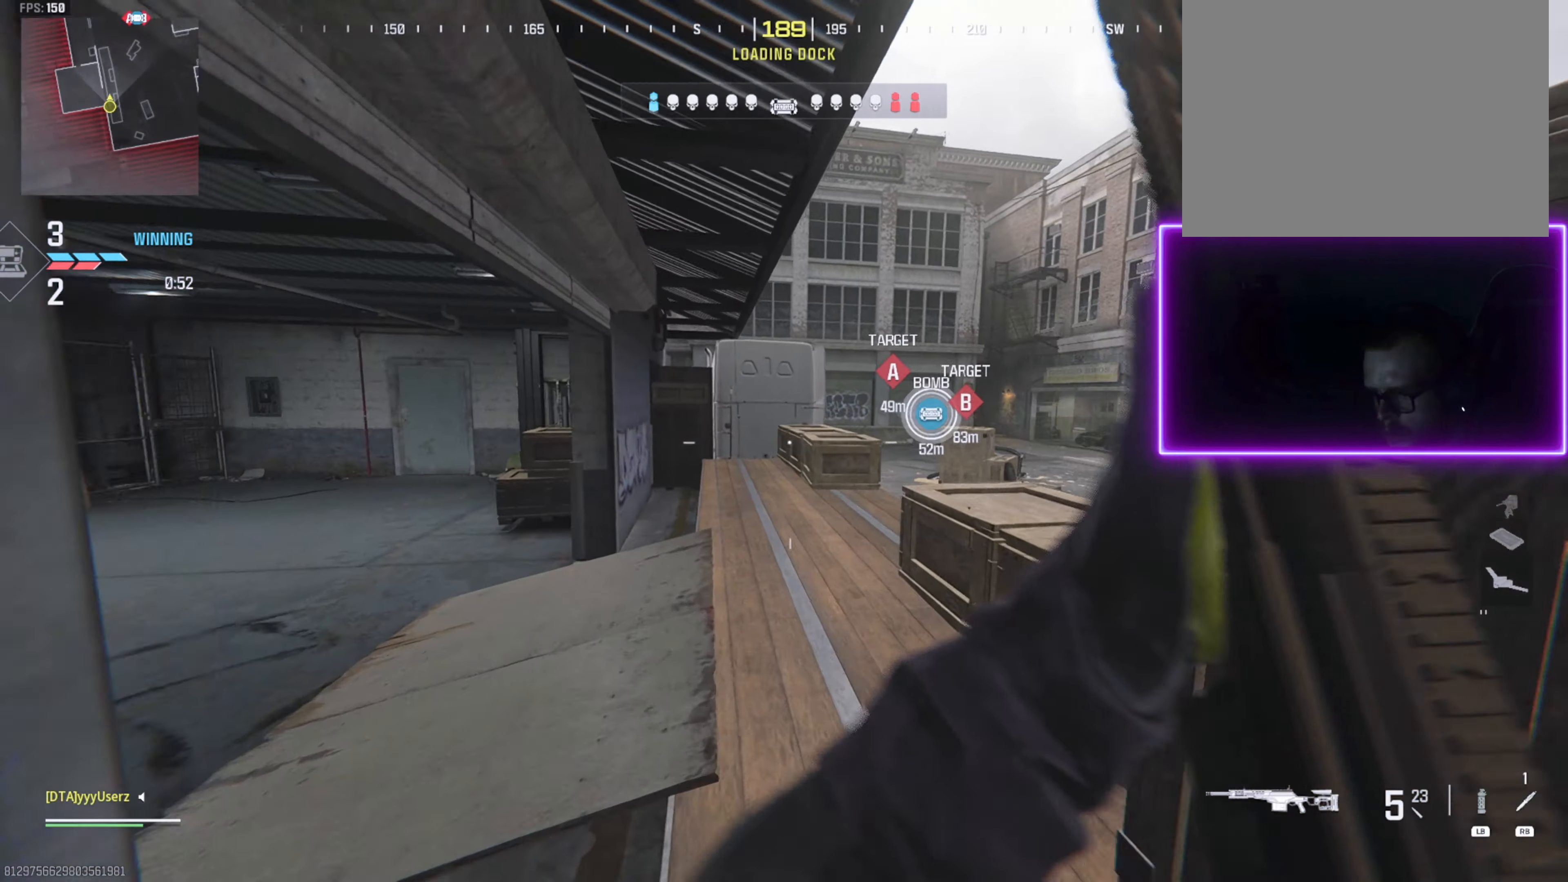
{"buttons": [], "left_stick": "up", "right_stick": "right"}
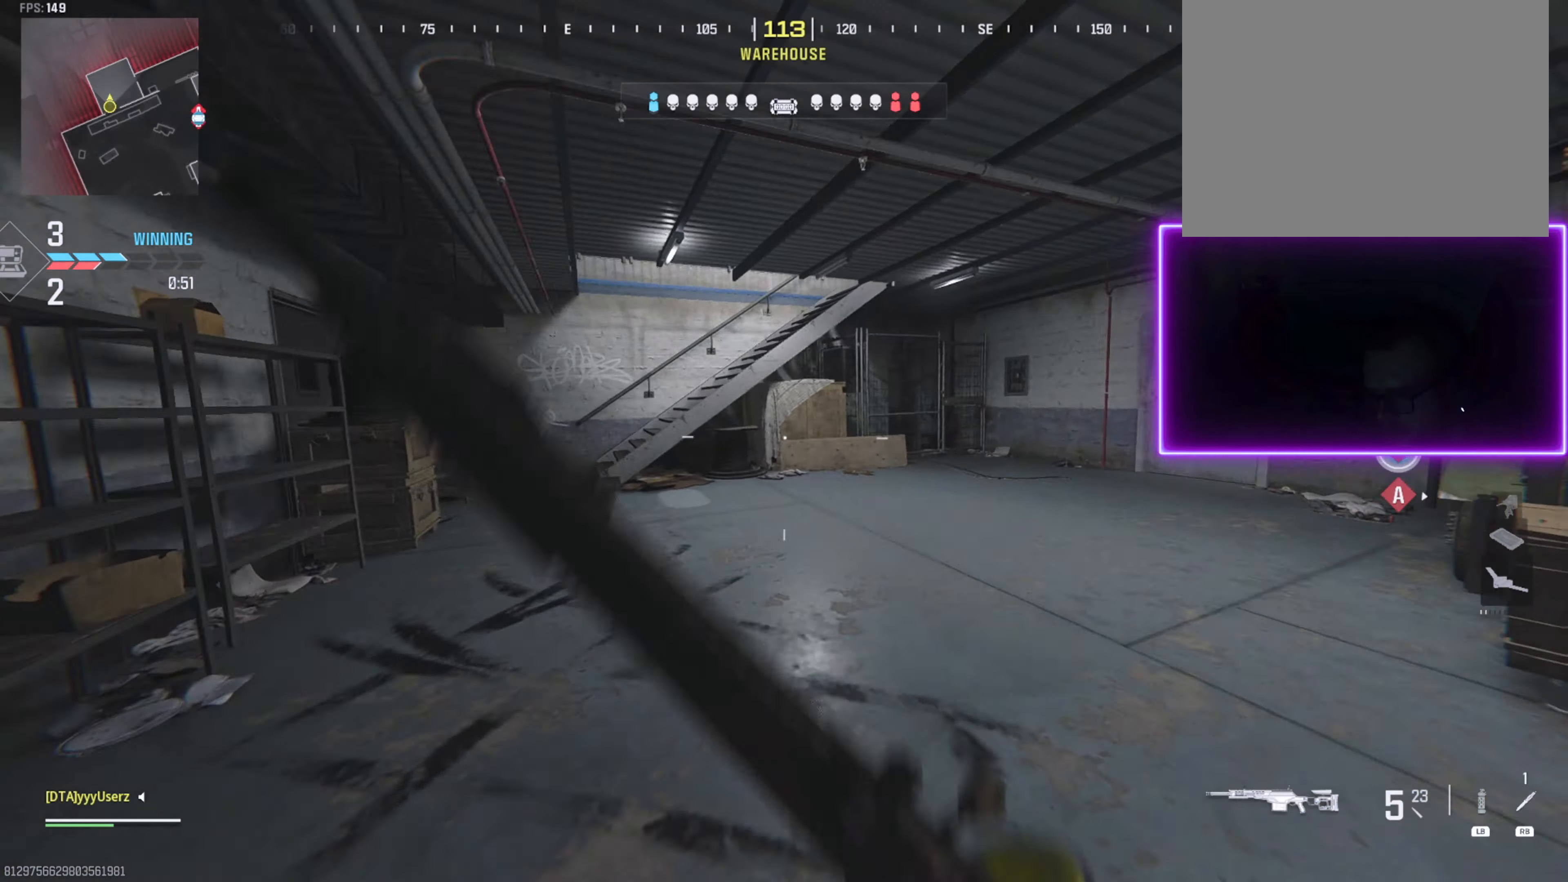
{"buttons": ["L3"], "left_stick": "up", "right_stick": "right"}
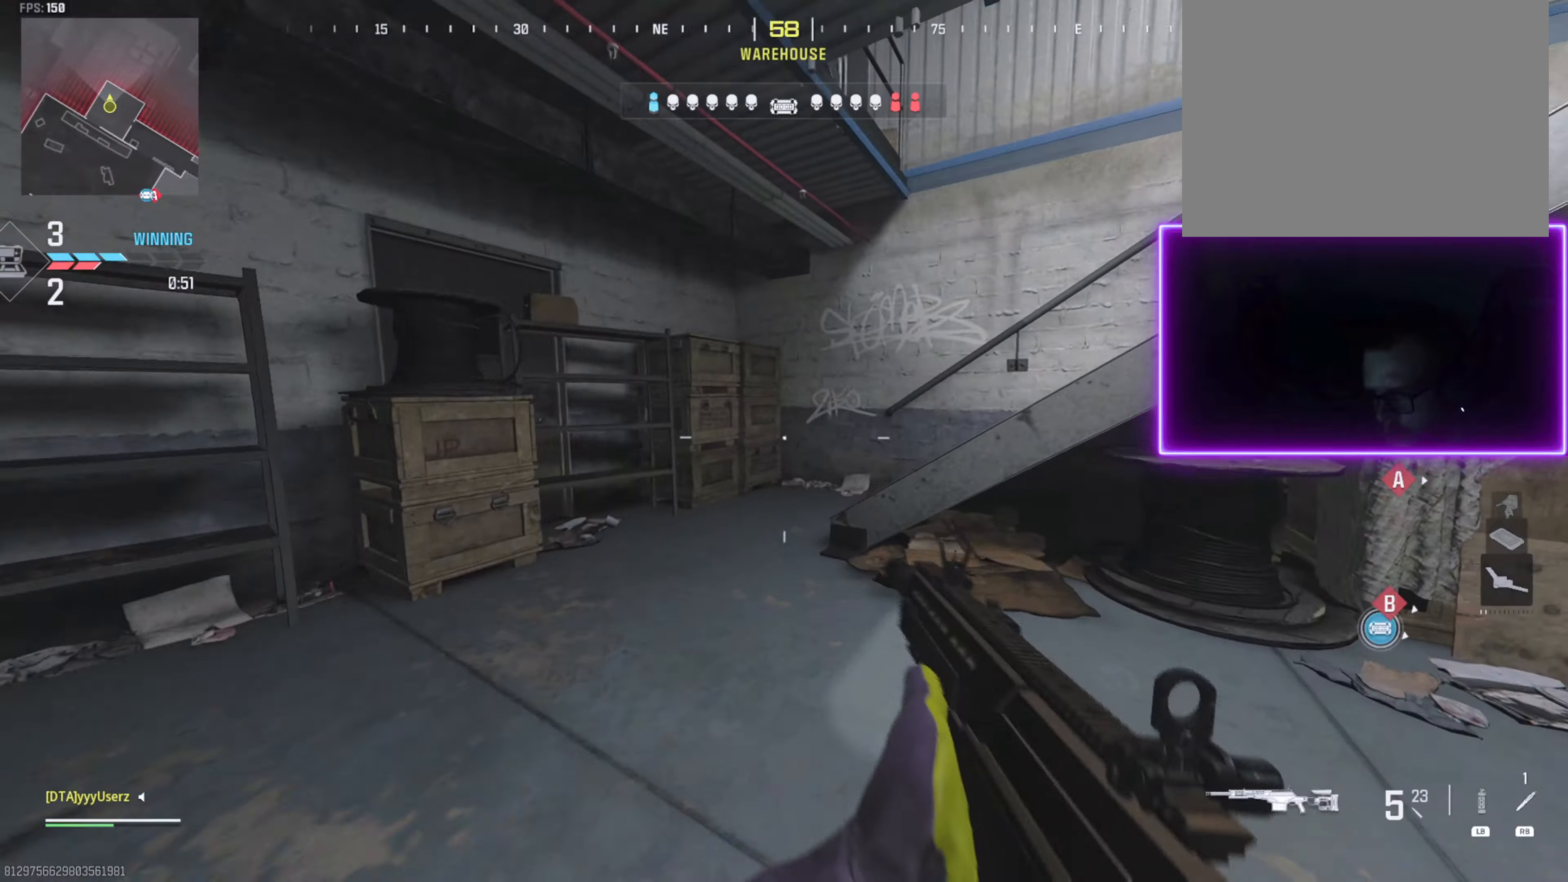
{"buttons": [], "left_stick": "up", "right_stick": "right", "events": [[116, "right_stick", "center"], [233, "CROSS", "down"], [283, "L3", "up"], [333, "CROSS", "up"], [350, "right_stick", "right"]]}
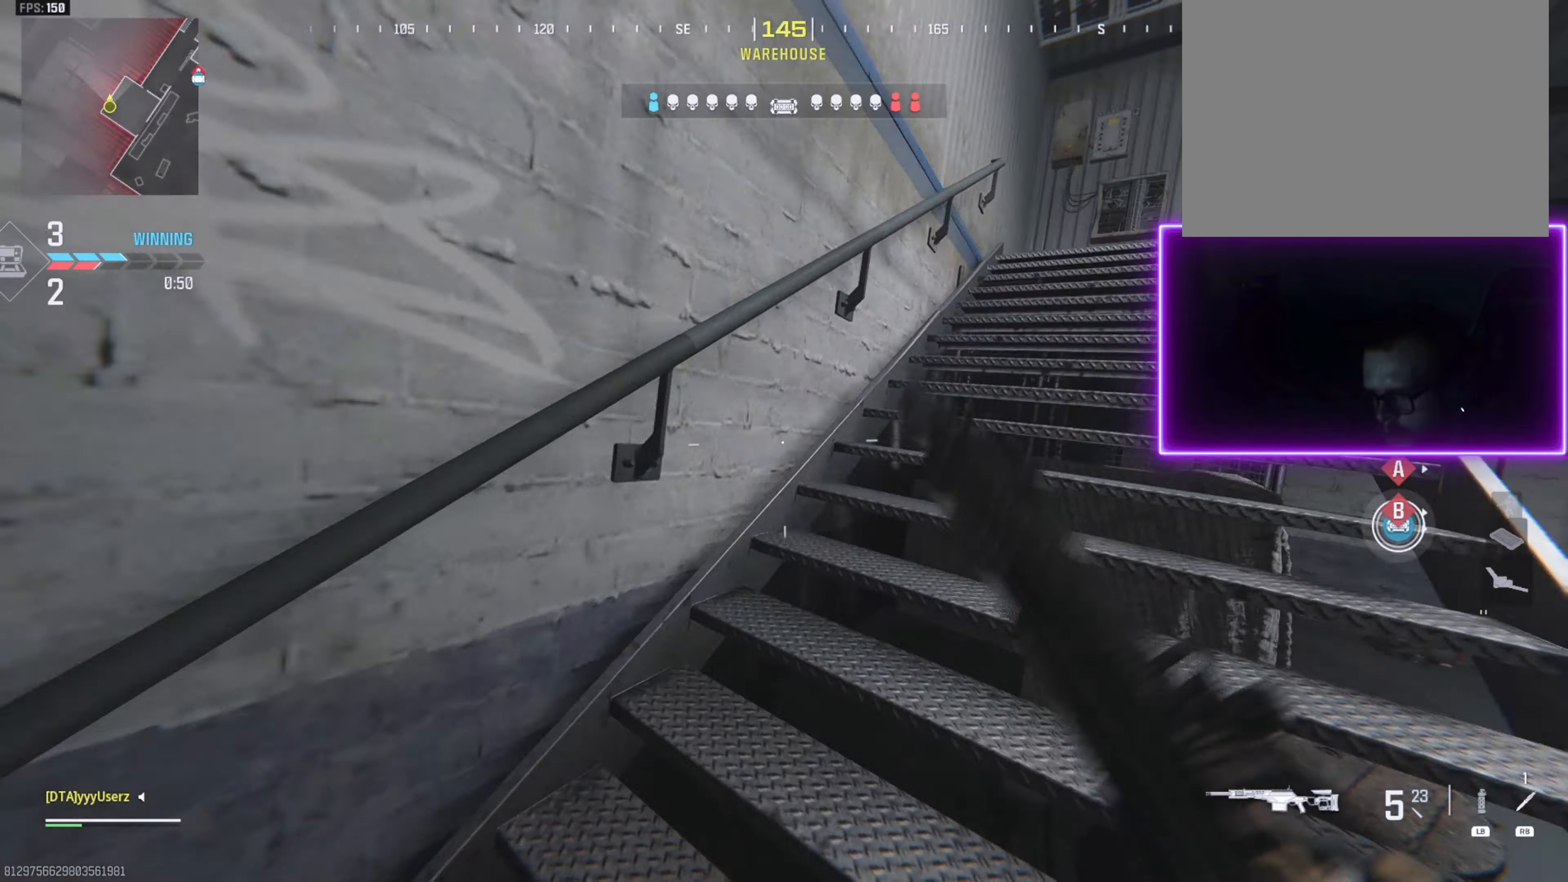
{"buttons": [], "left_stick": "up", "right_stick": "center", "events": [[16, "L3", "down"], [83, "L3", "up"], [83, "right_stick", "center"], [150, "L3", "down"], [150, "right_stick", "left"], [250, "L3", "up"], [316, "right_stick", "right"], [350, "L3", "down"], [450, "L3", "up"], [483, "right_stick", "center"]]}
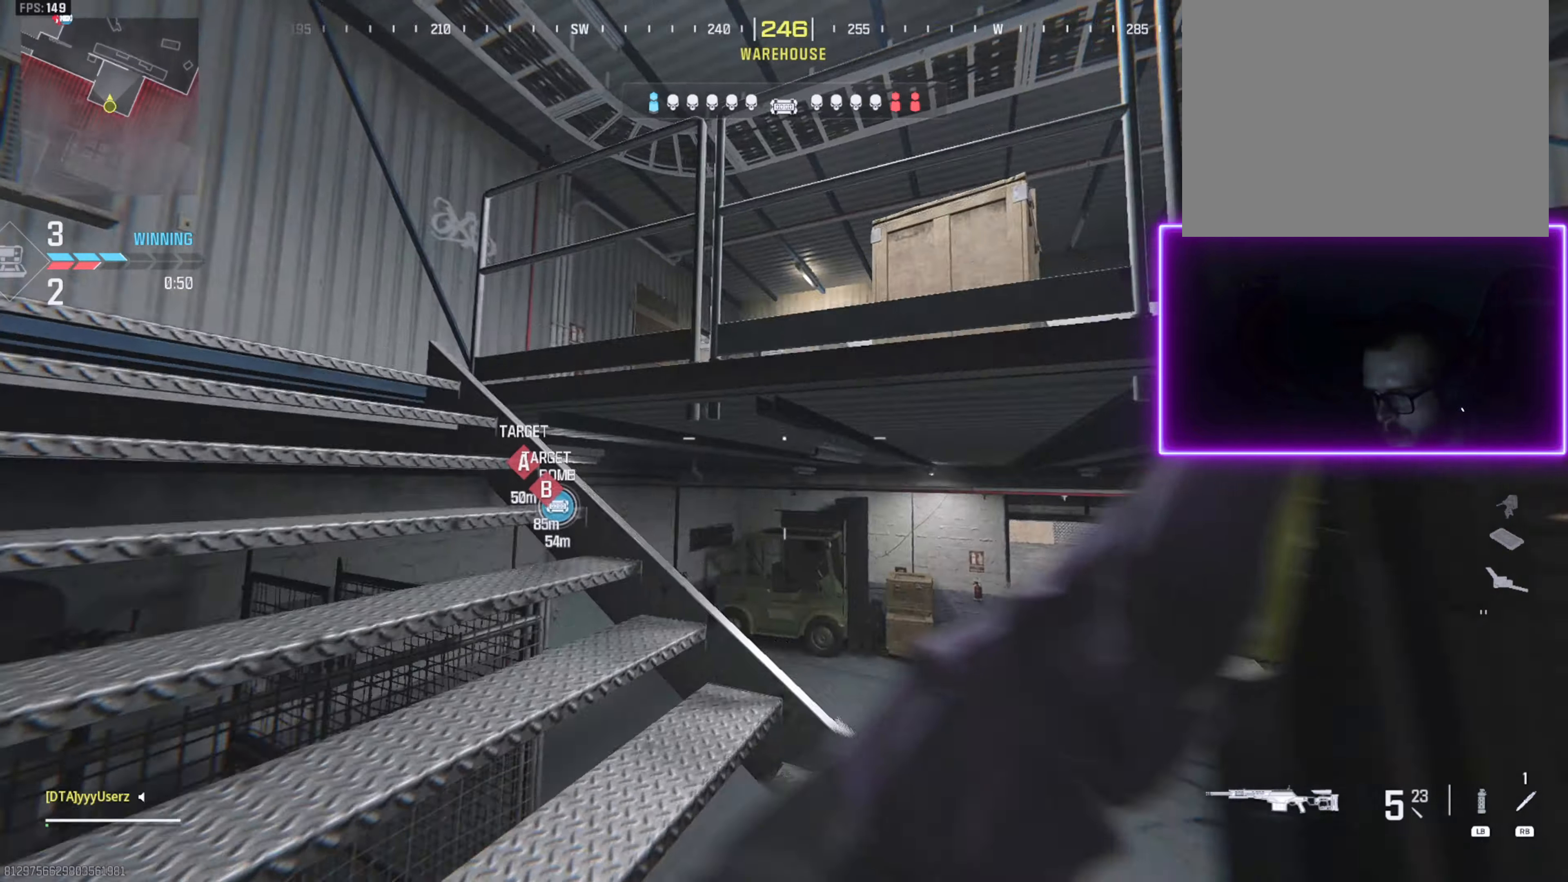
{"buttons": [], "left_stick": "up", "right_stick": "down-left", "events": [[16, "L3", "down"], [83, "right_stick", "right"], [116, "L3", "up"], [216, "right_stick", "center"], [283, "CROSS", "down"], [400, "CROSS", "up"], [433, "right_stick", "left"], [483, "right_stick", "down-left"]]}
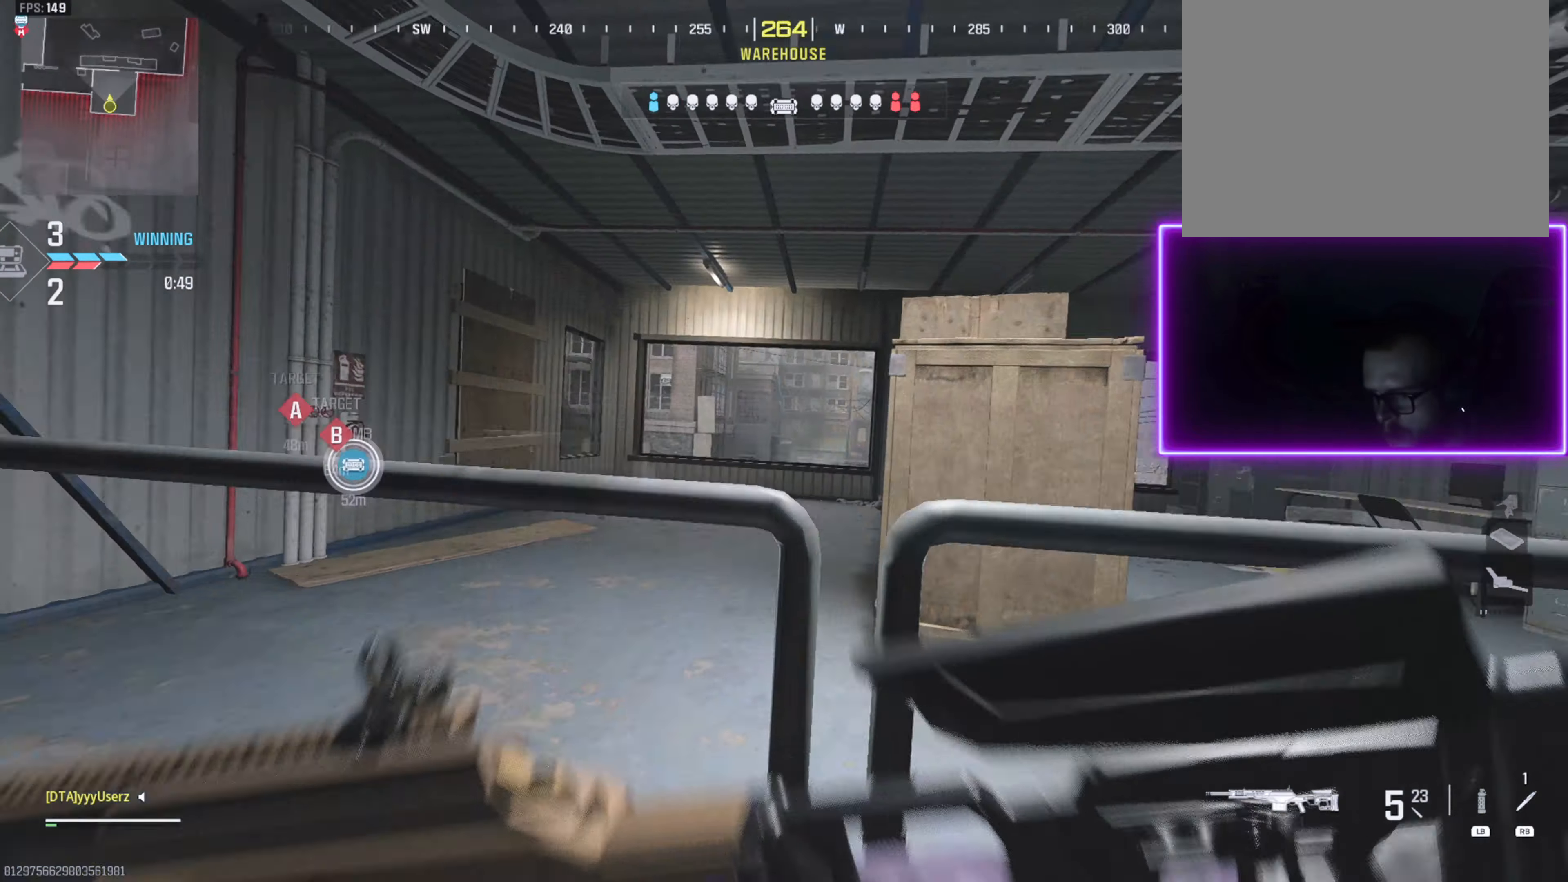
{"buttons": [], "left_stick": "up-left", "right_stick": "center", "events": [[83, "right_stick", "center"], [150, "L3", "down"], [150, "left_stick", "up-left"], [150, "right_stick", "right"], [283, "right_stick", "center"], [416, "L3", "up"]]}
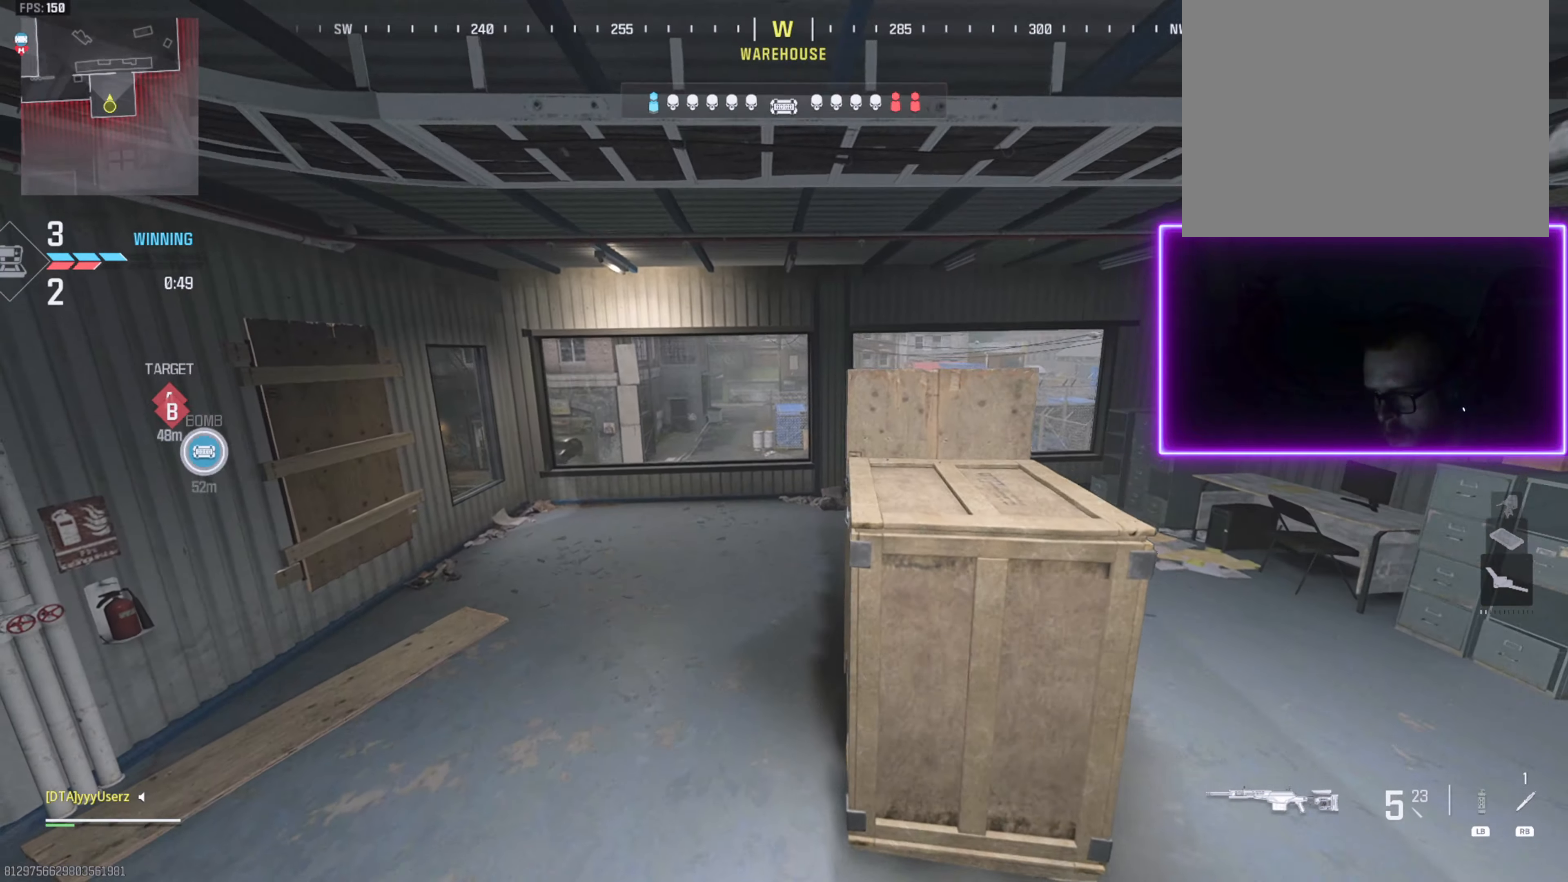
{"buttons": ["L3"], "left_stick": "up-left", "right_stick": "left", "events": [[50, "CROSS", "down"], [116, "L2", "down"], [133, "CROSS", "up"], [316, "L2", "up"], [316, "right_stick", "left"], [483, "L3", "down"]]}
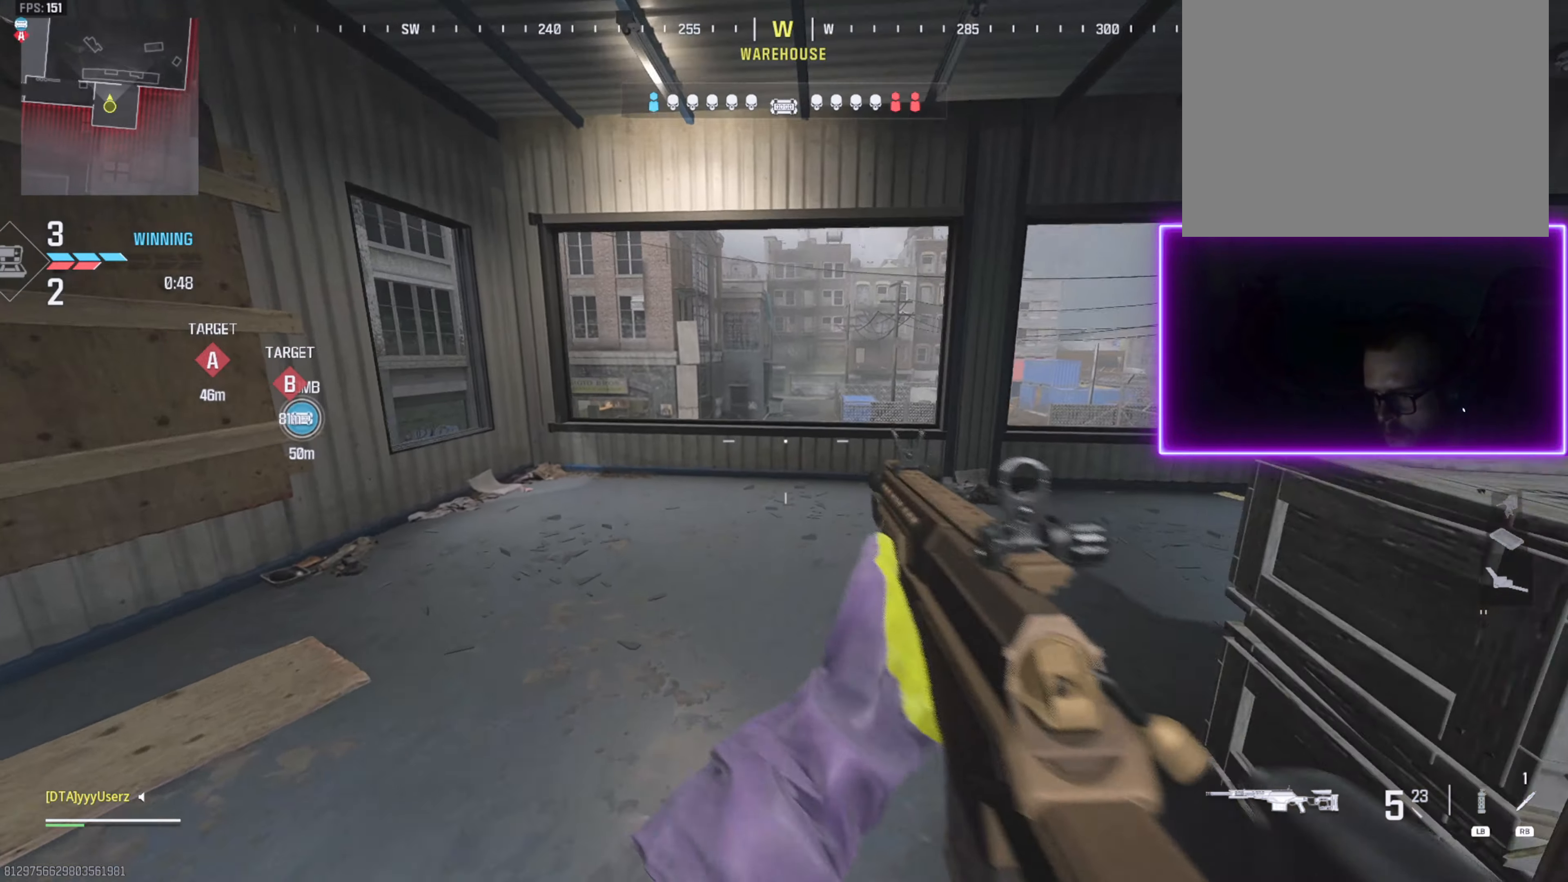
{"buttons": [], "left_stick": "up", "right_stick": "left", "events": [[83, "L3", "up"], [83, "right_stick", "center"], [150, "right_stick", "left"], [166, "L3", "down"], [266, "L3", "up"], [266, "left_stick", "up"], [283, "right_stick", "center"], [450, "right_stick", "left"]]}
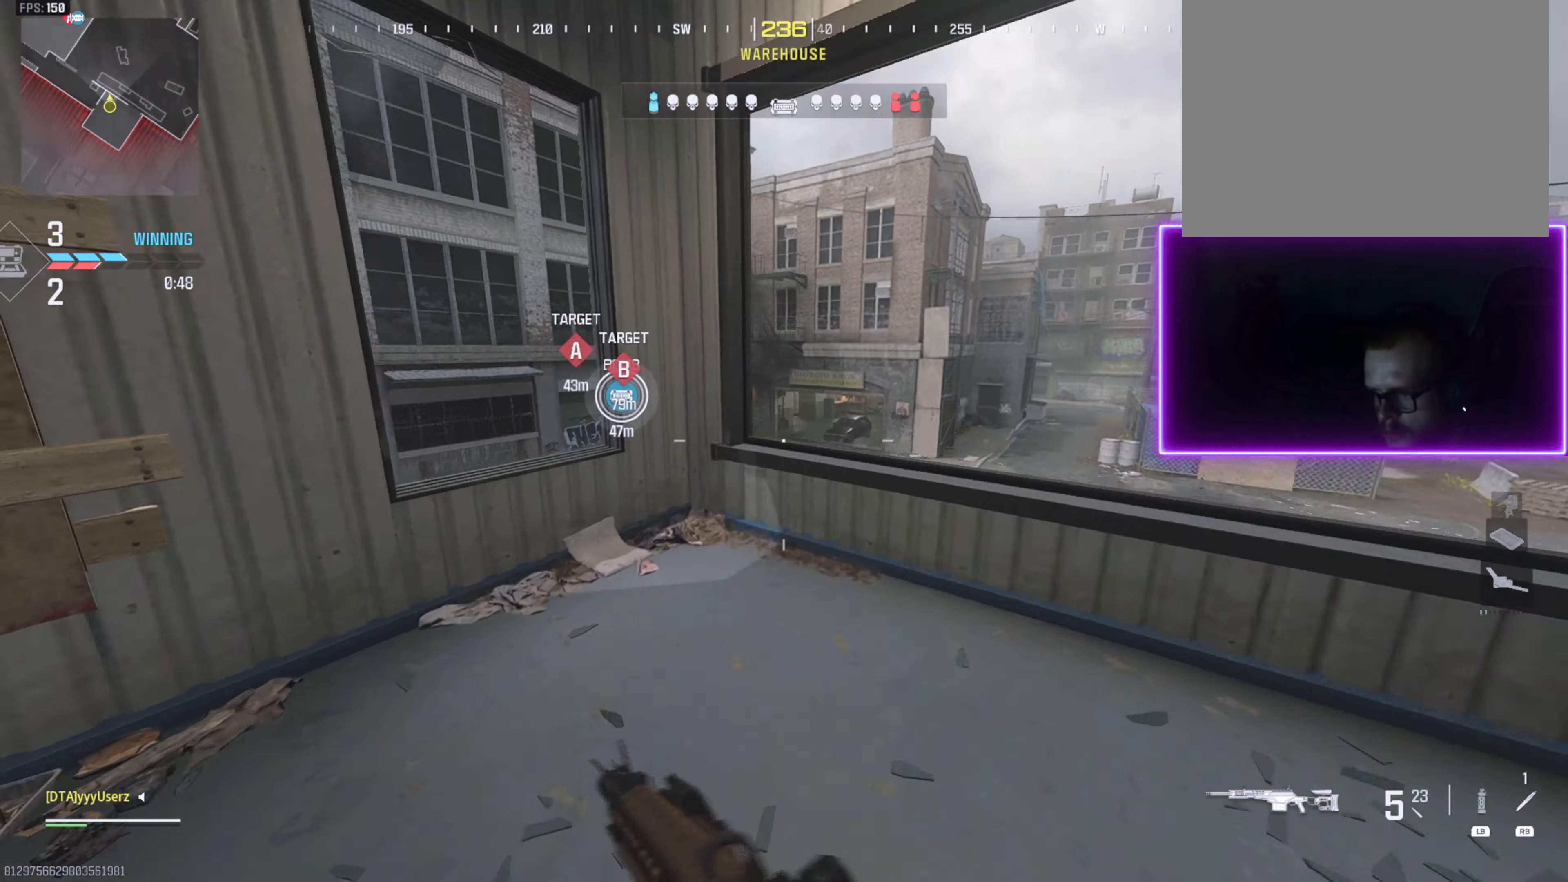
{"buttons": ["L2"], "left_stick": "up-left", "right_stick": "left", "events": [[133, "L2", "down"], [133, "right_stick", "center"], [316, "L2", "up"], [366, "right_stick", "left"], [400, "left_stick", "up-left"], [450, "L2", "down"]]}
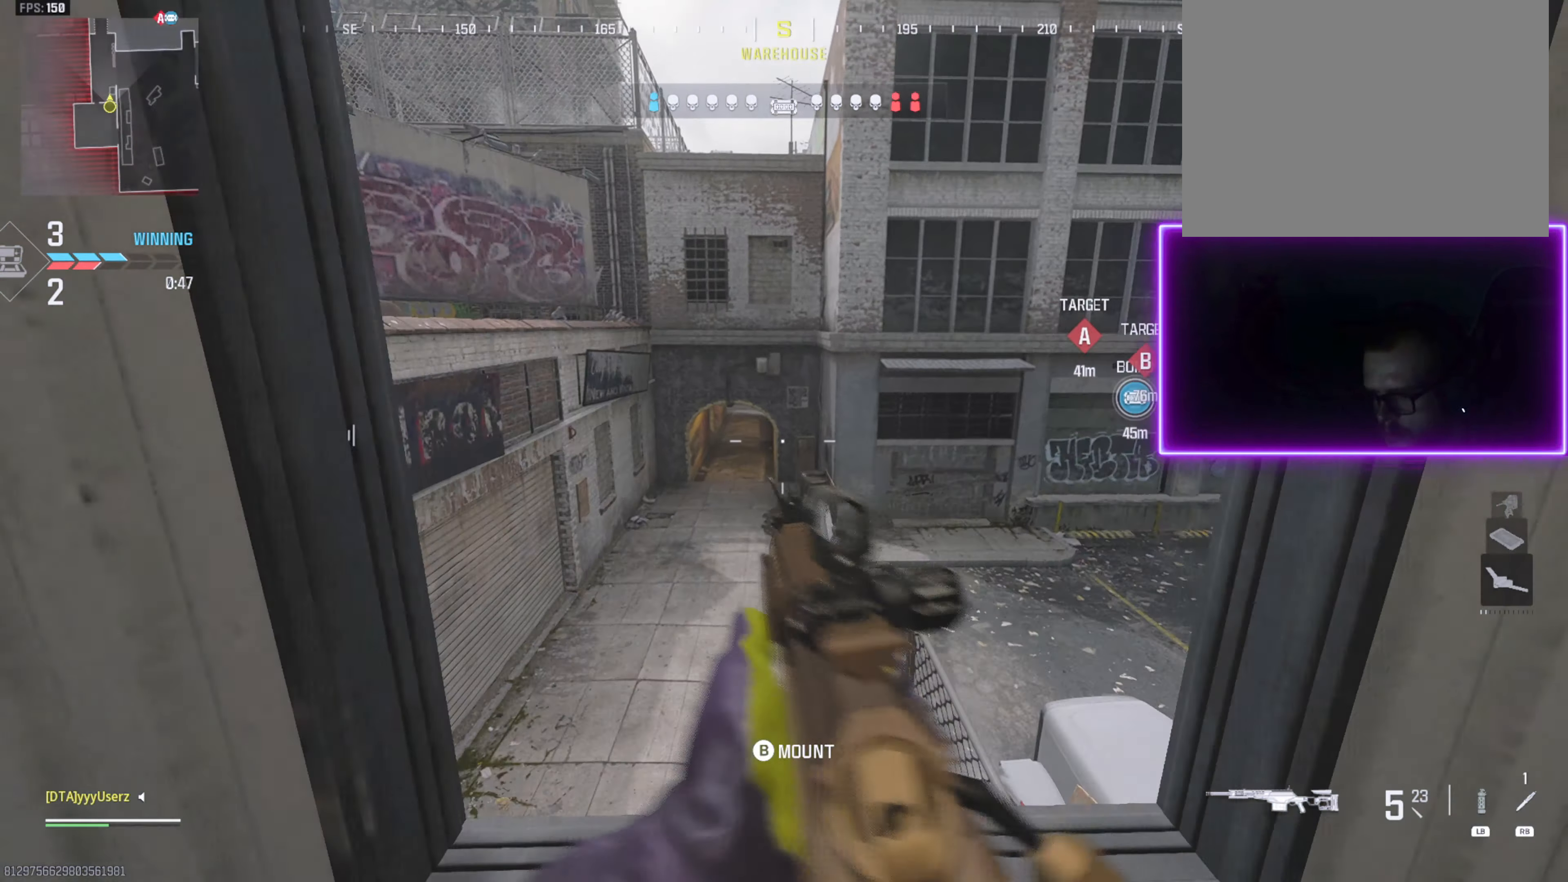
{"buttons": ["L2"], "left_stick": "down-right", "right_stick": "right", "events": [[133, "right_stick", "center"], [166, "L2", "up"], [183, "right_stick", "right"], [200, "left_stick", "down-right"], [466, "L2", "down"]]}
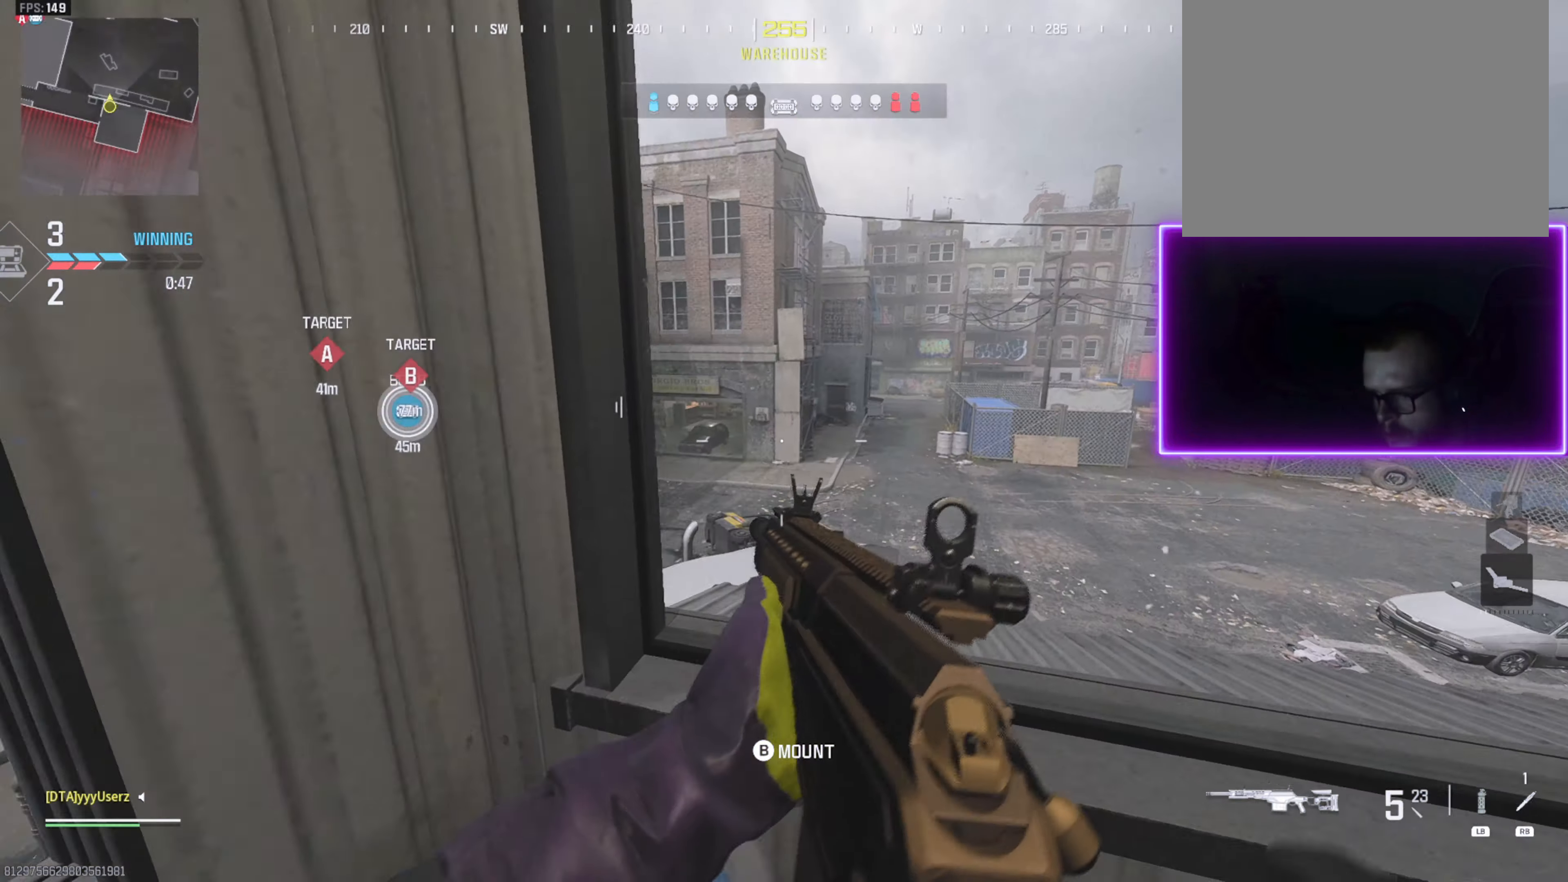
{"buttons": [], "left_stick": "down-right", "right_stick": "center", "events": [[16, "right_stick", "center"], [183, "L2", "up"], [333, "L2", "down"], [450, "L2", "up"]]}
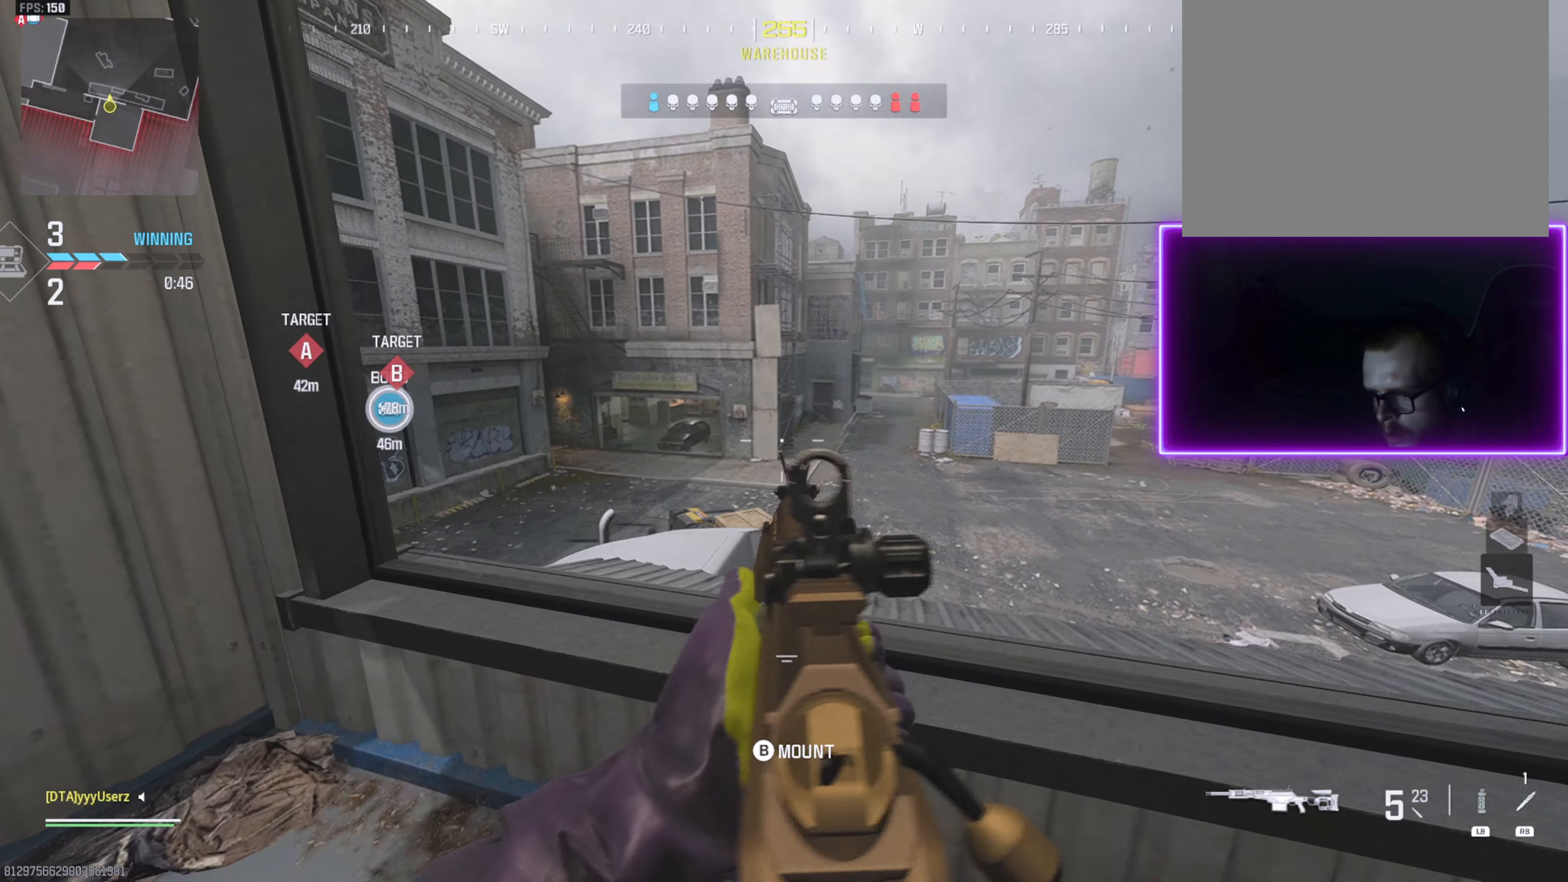
{"buttons": ["L3"], "left_stick": "up-left", "right_stick": "left", "events": [[133, "L2", "down"], [266, "L2", "up"], [266, "right_stick", "left"], [366, "left_stick", "up-left"], [500, "L3", "down"]]}
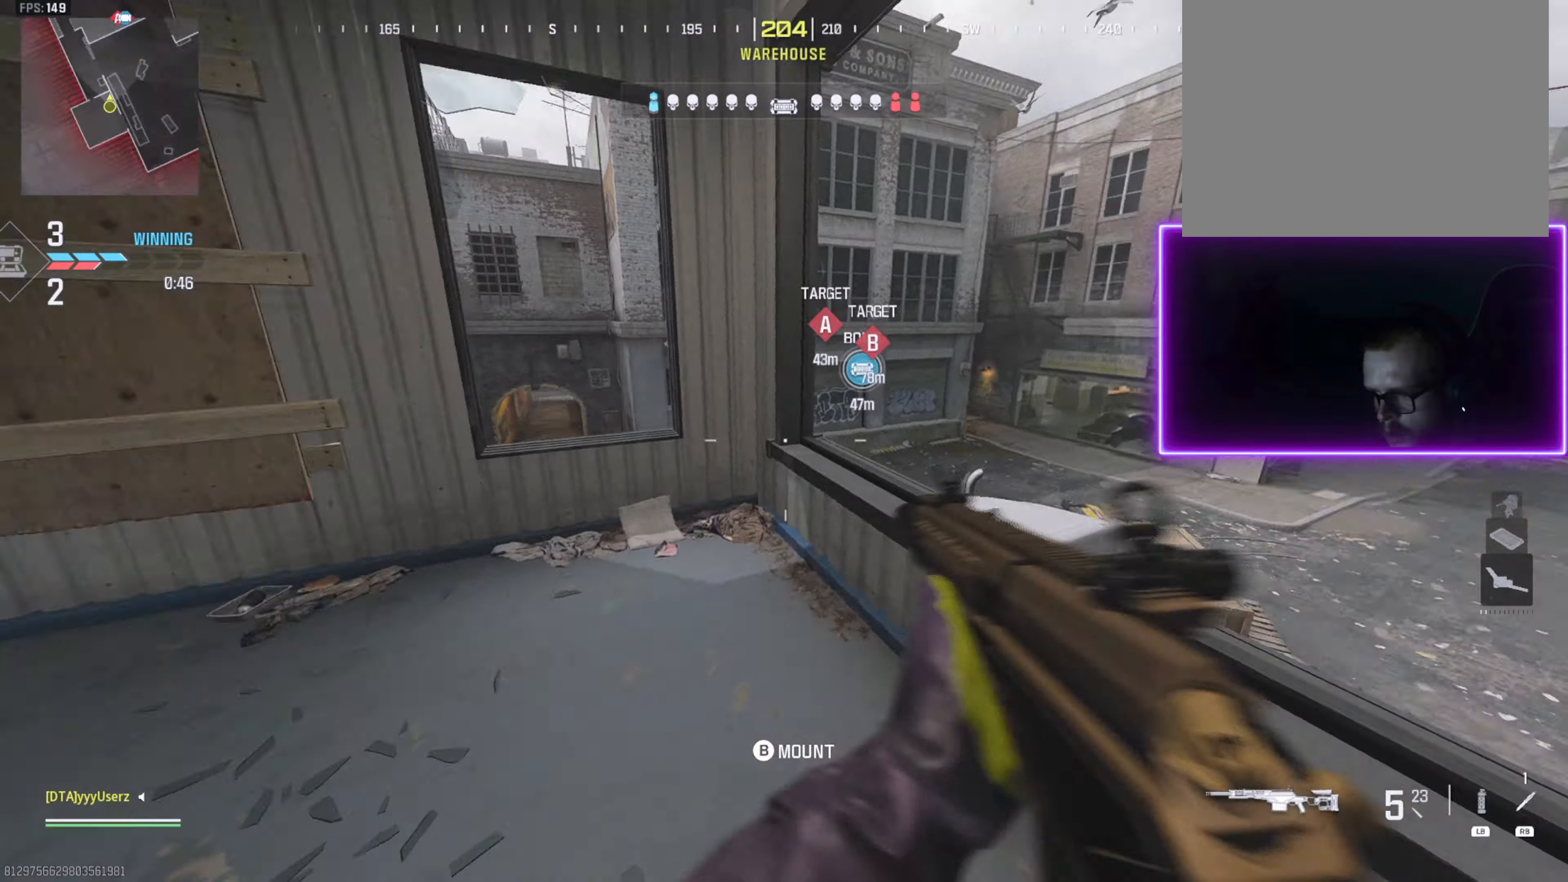
{"buttons": ["L2"], "left_stick": "down-right", "right_stick": "center", "events": [[100, "L3", "up"], [100, "right_stick", "center"], [167, "L3", "down"], [200, "right_stick", "left"], [283, "L3", "up"], [317, "right_stick", "center"], [333, "L2", "down"], [433, "left_stick", "up-right"], [500, "left_stick", "down-right"]]}
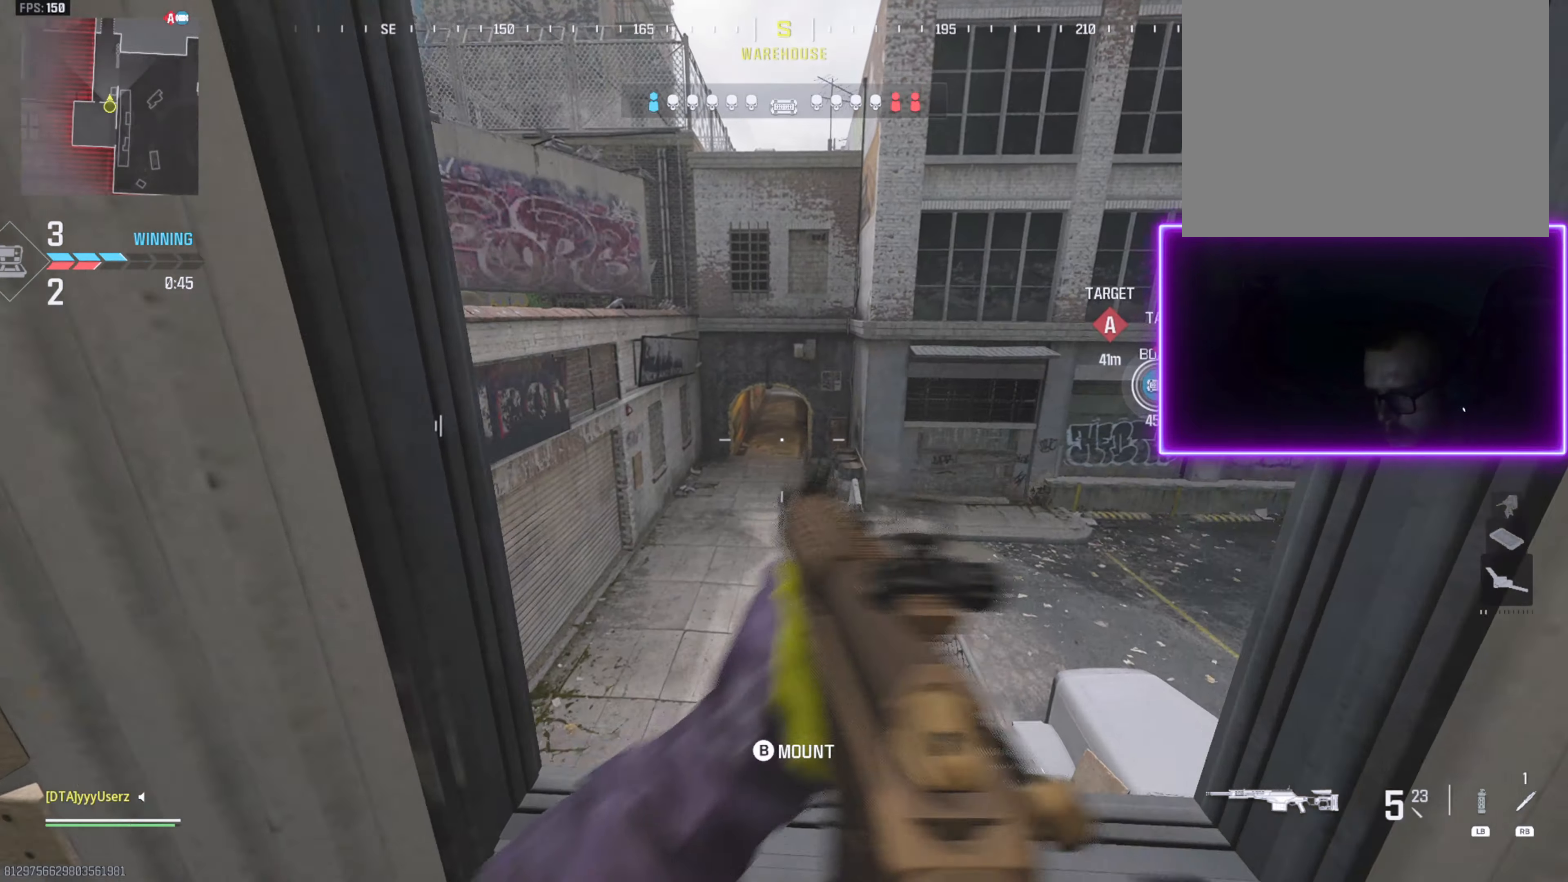
{"buttons": [], "left_stick": "down-right", "right_stick": "center", "events": [[33, "L2", "up"], [100, "right_stick", "right"], [333, "L2", "down"], [433, "right_stick", "center"], [483, "L2", "up"]]}